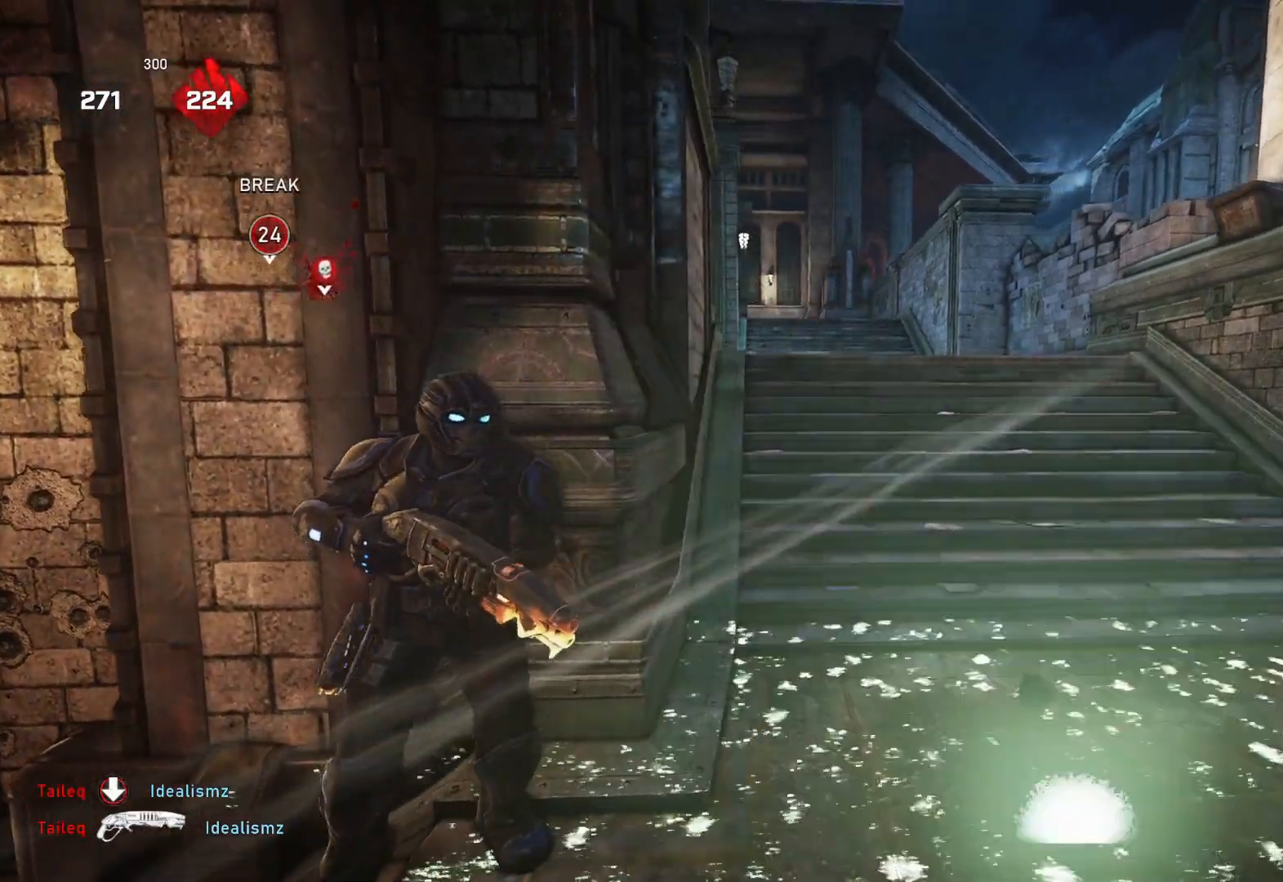
Gameplay with a controller (Xbox layout); each line is a JSON object with the inputs held at the frame after it. "events" lists button and stick changes between this image and that frame as [ms after this image, input, new state], when the widget could be followed in between.
{"buttons": [], "left_stick": "center", "right_stick": "center", "events": []}
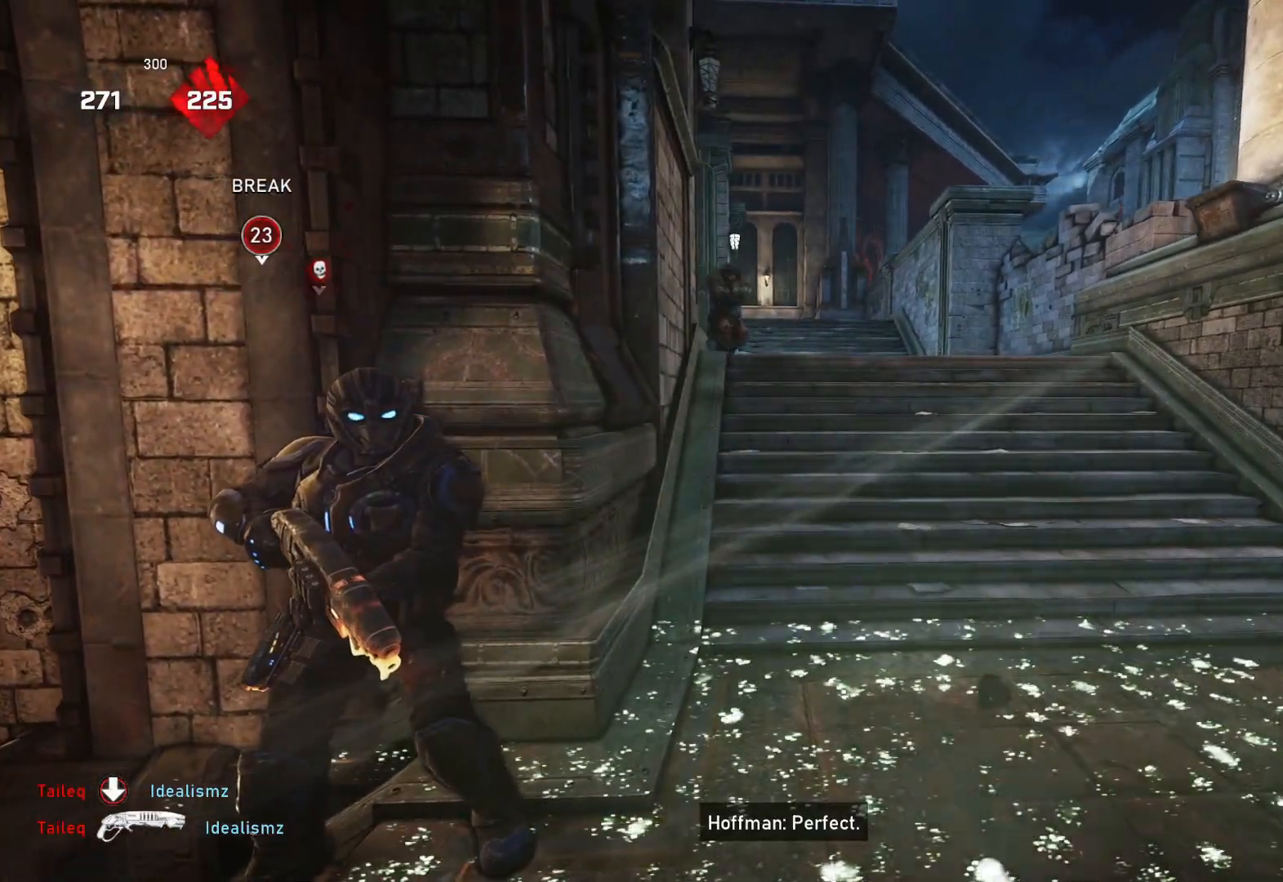
{"buttons": [], "left_stick": "center", "right_stick": "center", "events": [[183, "right_stick", "up"], [233, "right_stick", "center"], [383, "right_stick", "up-left"], [450, "right_stick", "center"]]}
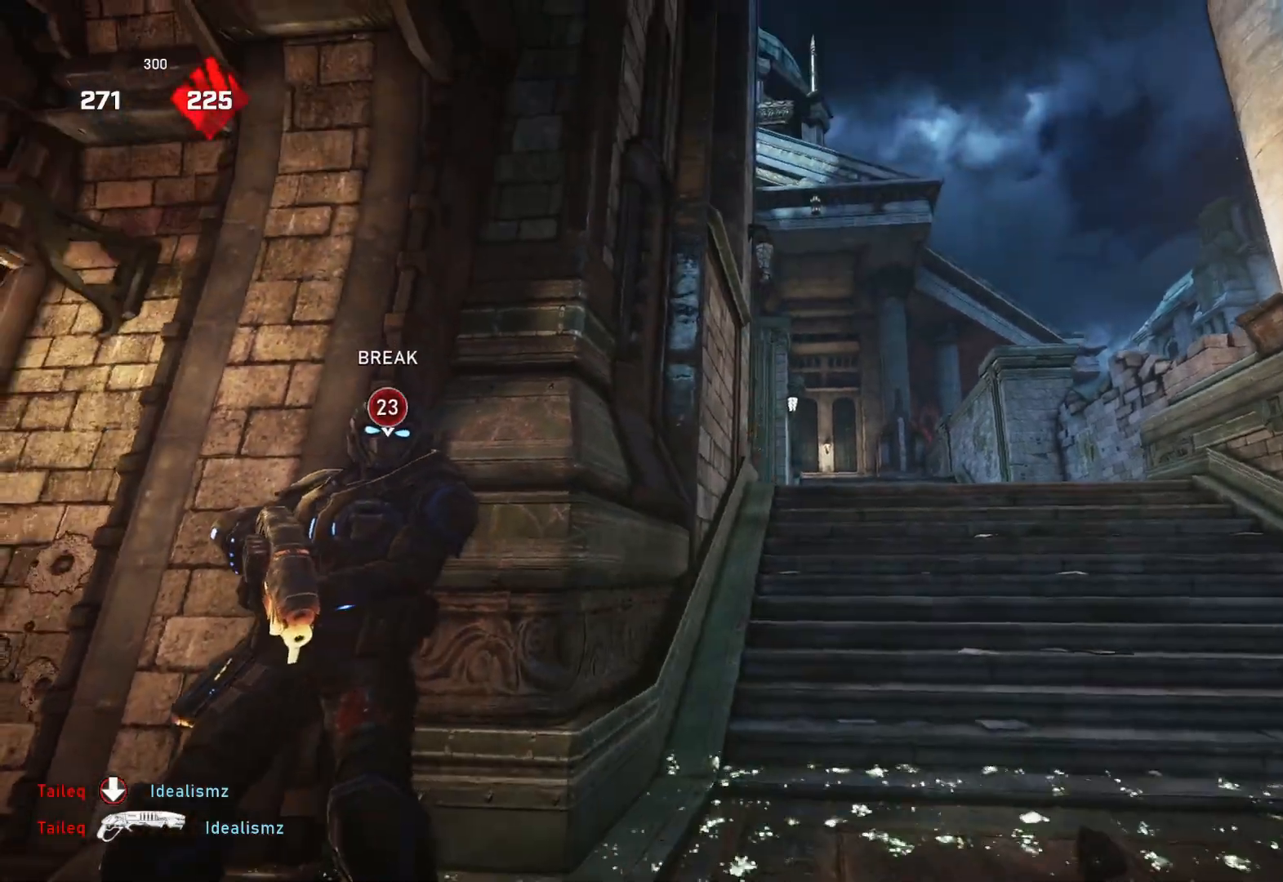
{"buttons": [], "left_stick": "center", "right_stick": "center", "events": [[100, "L2", "down"], [267, "L2", "up"]]}
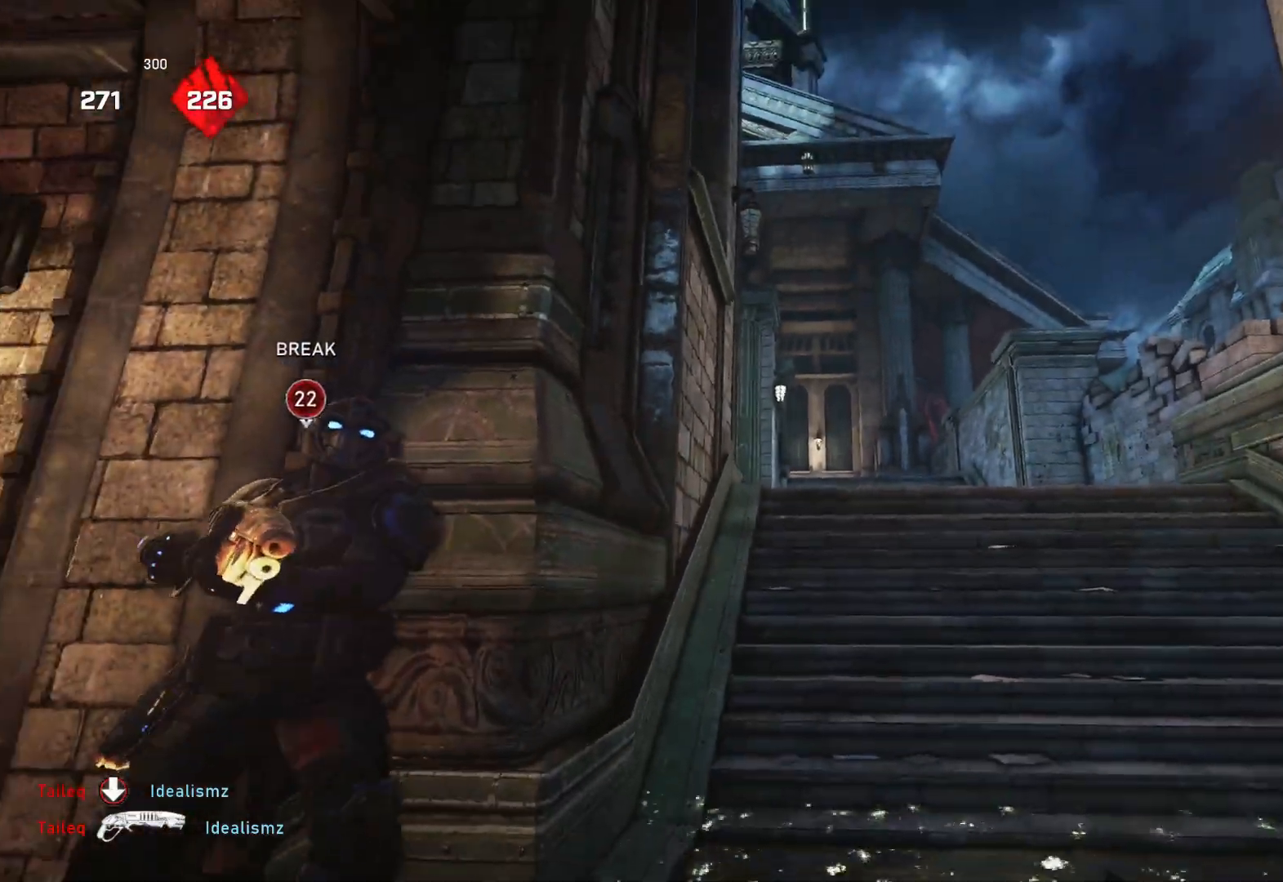
{"buttons": [], "left_stick": "center", "right_stick": "center", "events": []}
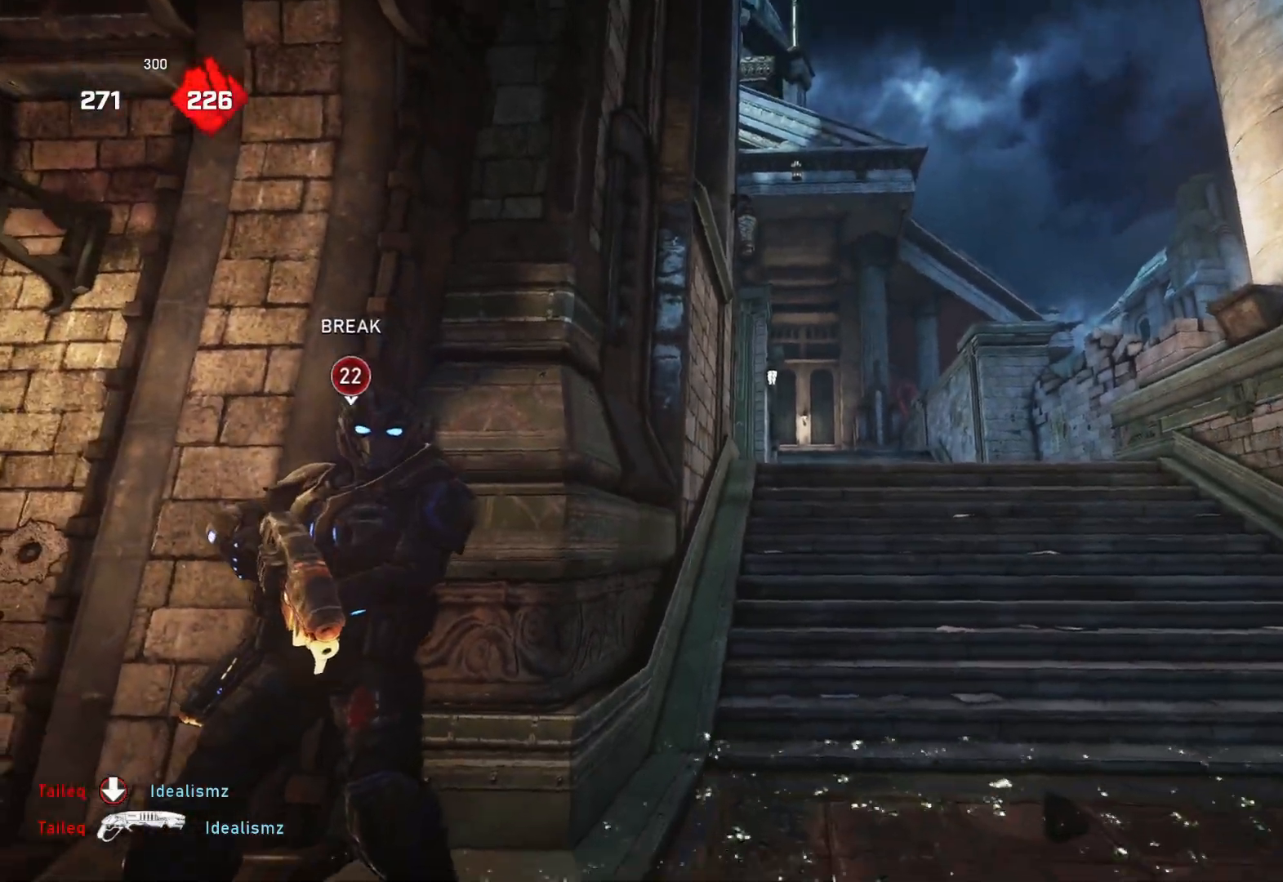
{"buttons": [], "left_stick": "center", "right_stick": "down-left", "events": [[483, "right_stick", "down-left"]]}
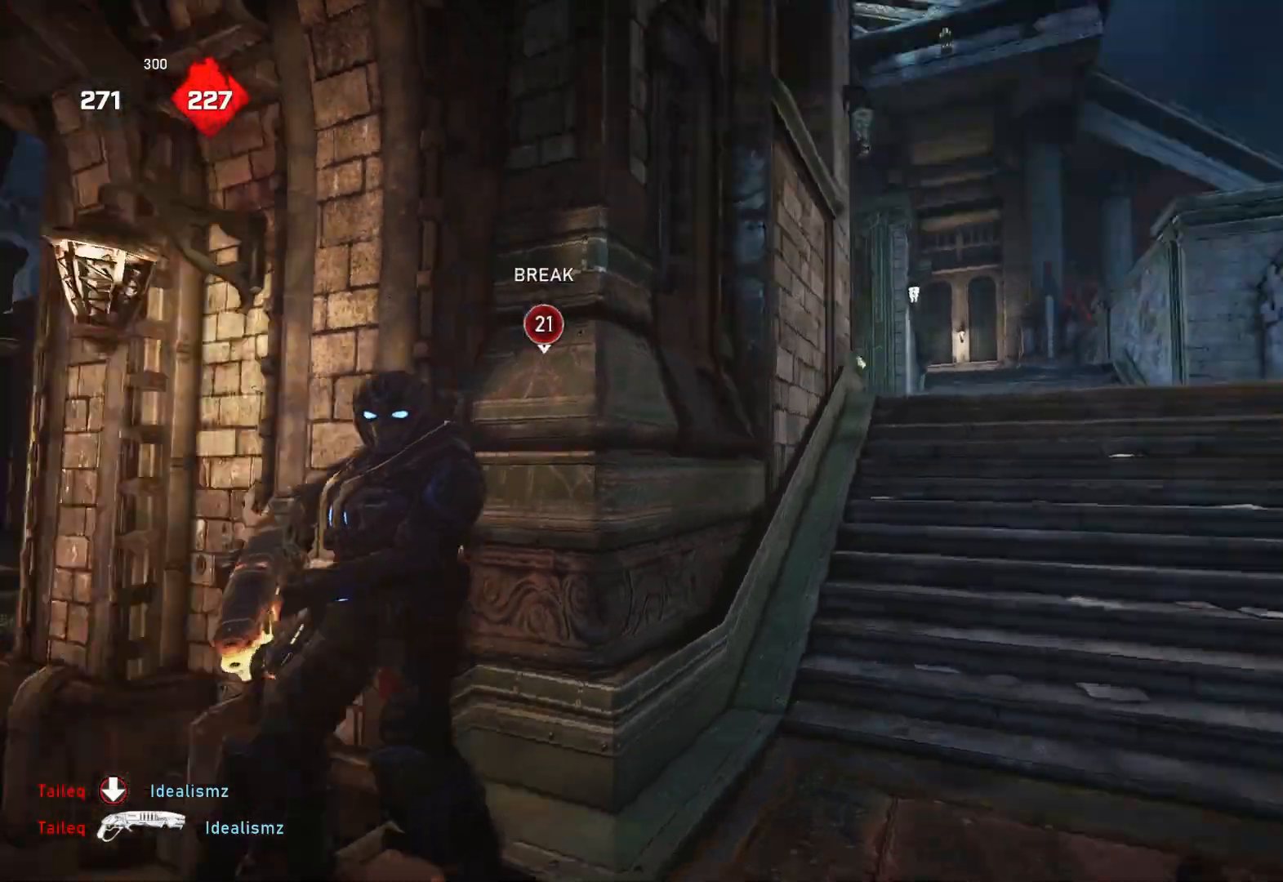
{"buttons": ["L3"], "left_stick": "center", "right_stick": "center", "events": [[183, "right_stick", "center"], [450, "L3", "down"]]}
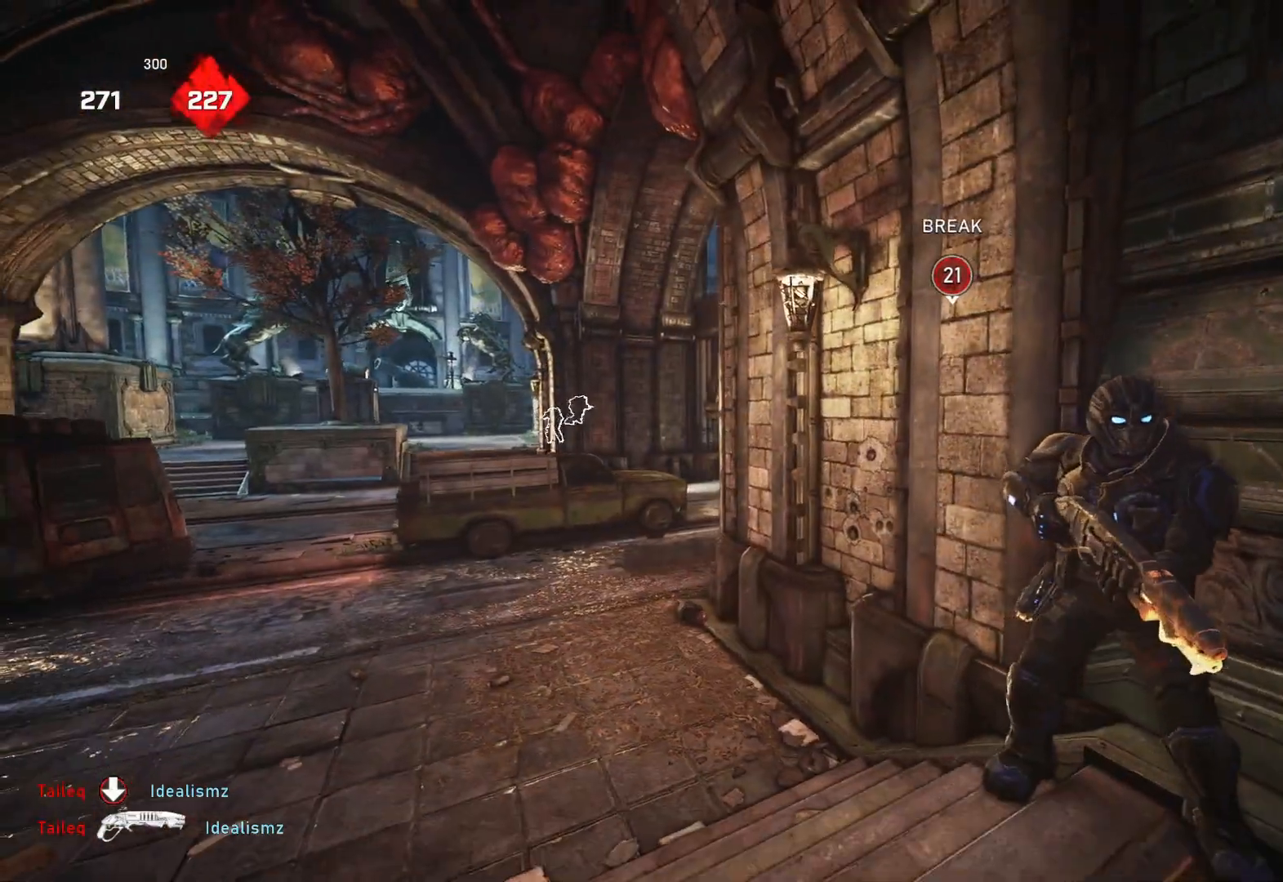
{"buttons": [], "left_stick": "center", "right_stick": "center", "events": [[17, "L3", "up"], [300, "right_stick", "right"], [433, "right_stick", "center"]]}
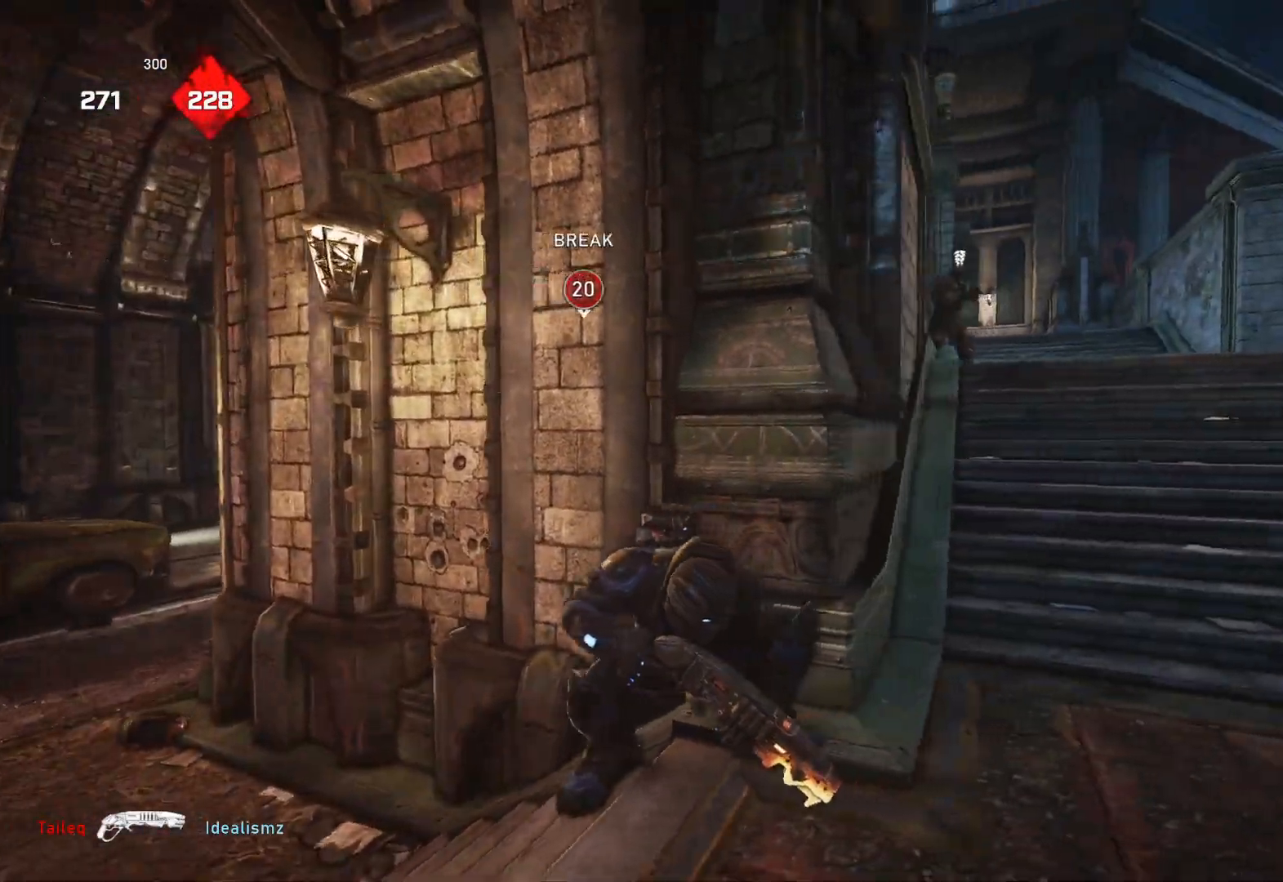
{"buttons": [], "left_stick": "center", "right_stick": "up-right", "events": [[483, "right_stick", "up-right"]]}
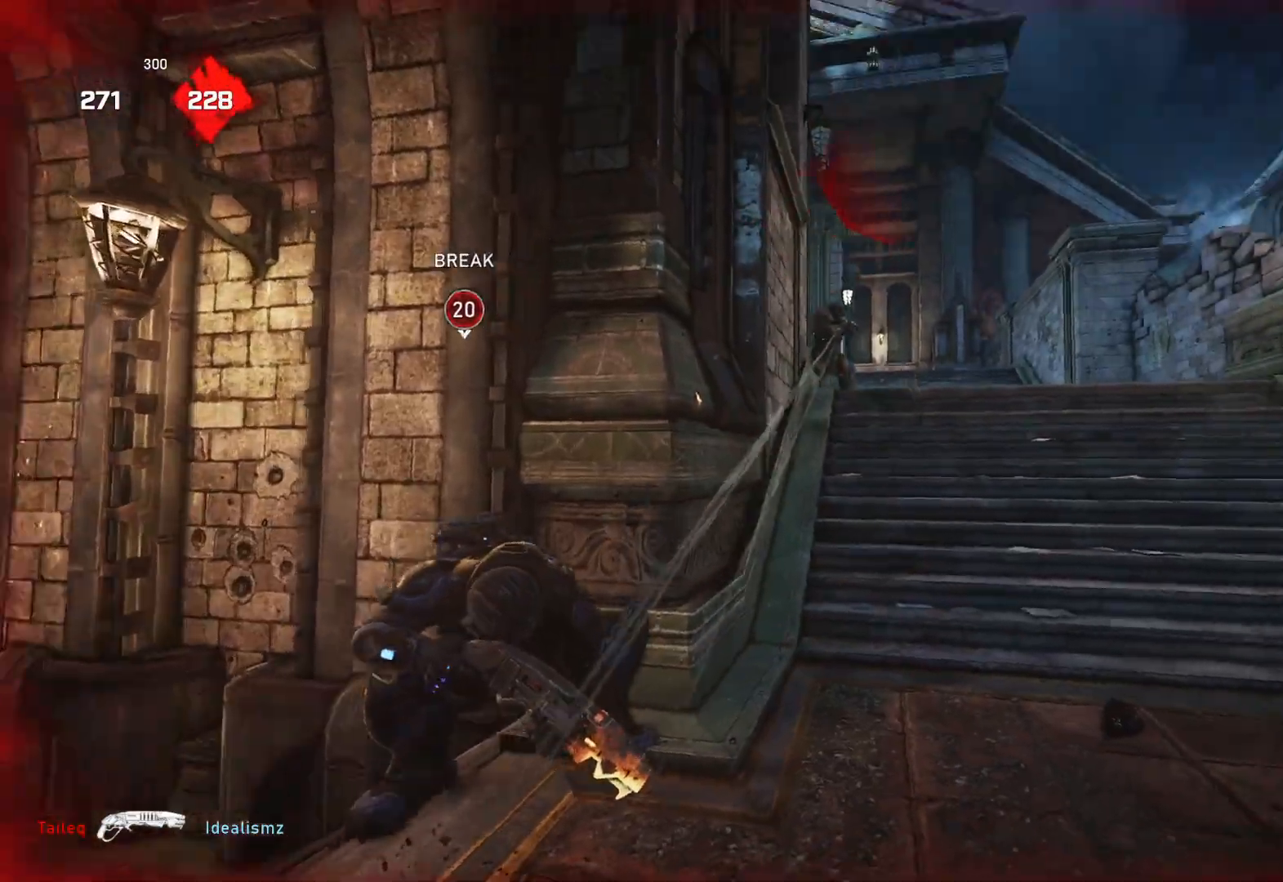
{"buttons": ["L2"], "left_stick": "right", "right_stick": "up-left", "events": [[83, "right_stick", "center"], [283, "left_stick", "down"], [367, "L2", "down"], [383, "left_stick", "right"], [383, "right_stick", "up"], [483, "right_stick", "up-left"]]}
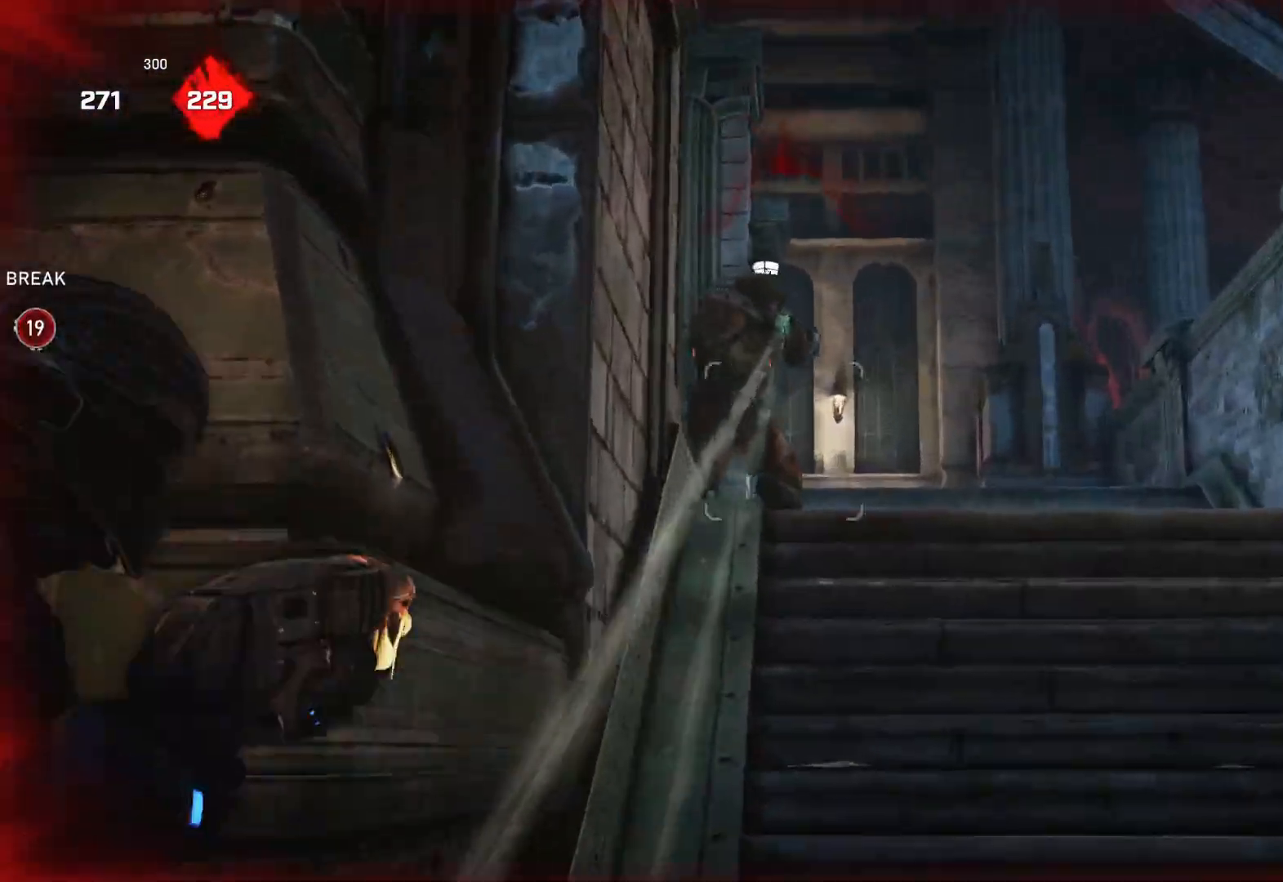
{"buttons": [], "left_stick": "center", "right_stick": "center", "events": [[183, "R2", "down"], [217, "L2", "up"], [233, "left_stick", "left"], [267, "R2", "up"], [283, "right_stick", "down"], [367, "L1", "down"], [367, "left_stick", "up"], [433, "L1", "up"], [433, "right_stick", "center"], [467, "left_stick", "center"]]}
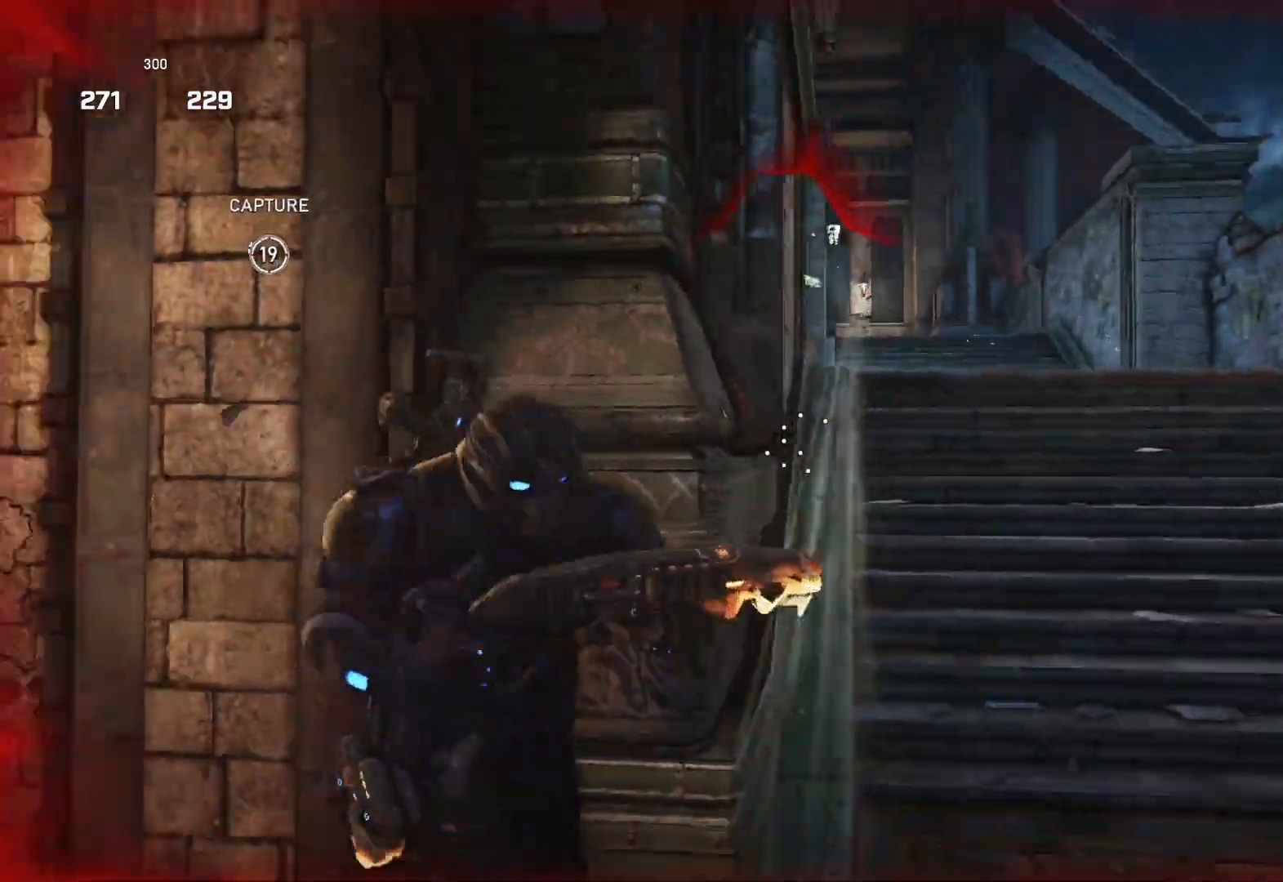
{"buttons": [], "left_stick": "up", "right_stick": "center", "events": [[417, "left_stick", "up"]]}
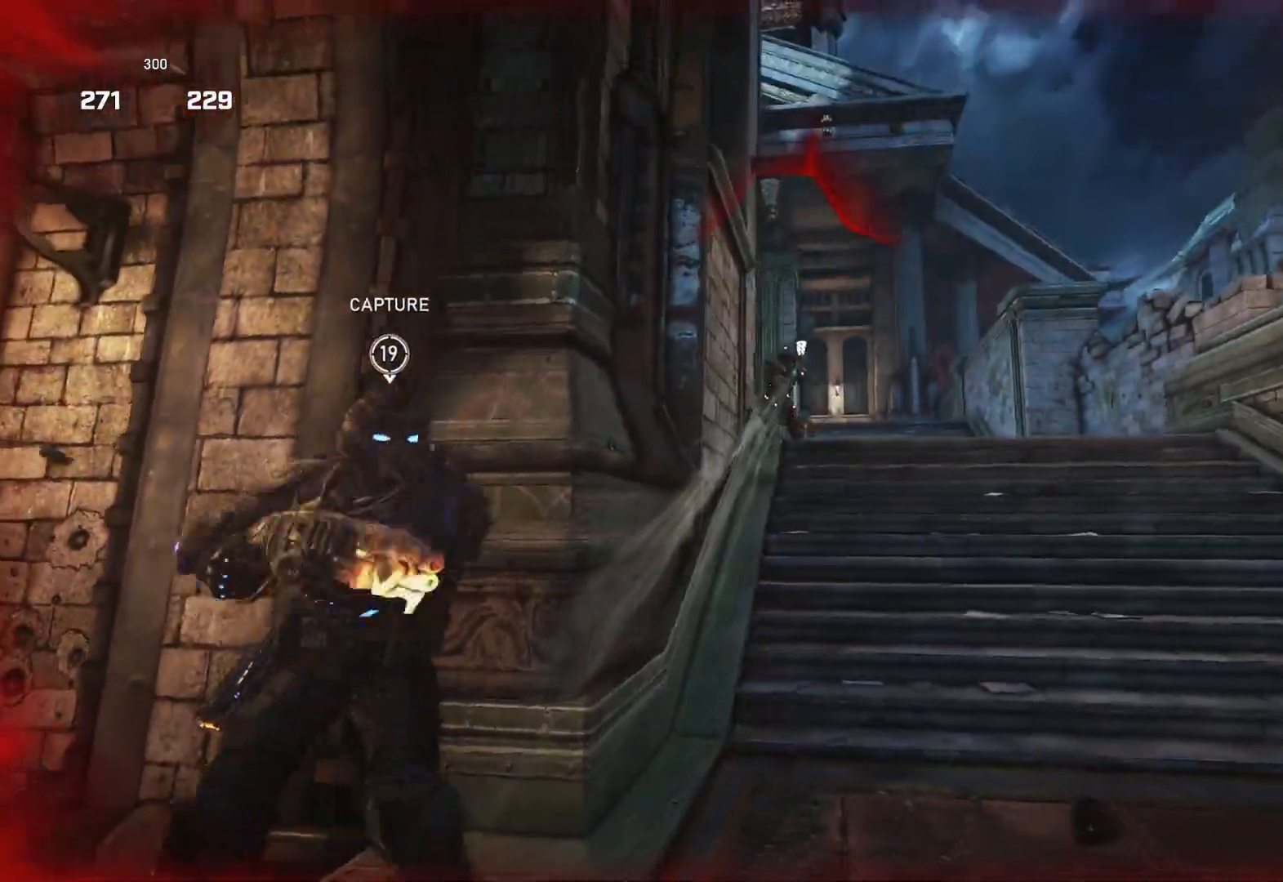
{"buttons": ["L1"], "left_stick": "up-right", "right_stick": "right", "events": [[50, "L1", "down"], [83, "L1", "up"], [150, "right_stick", "up"], [183, "L2", "down"], [200, "left_stick", "up-right"], [233, "R2", "down"], [267, "L2", "up"], [317, "R2", "up"], [317, "right_stick", "down"], [333, "L1", "down"], [417, "right_stick", "right"]]}
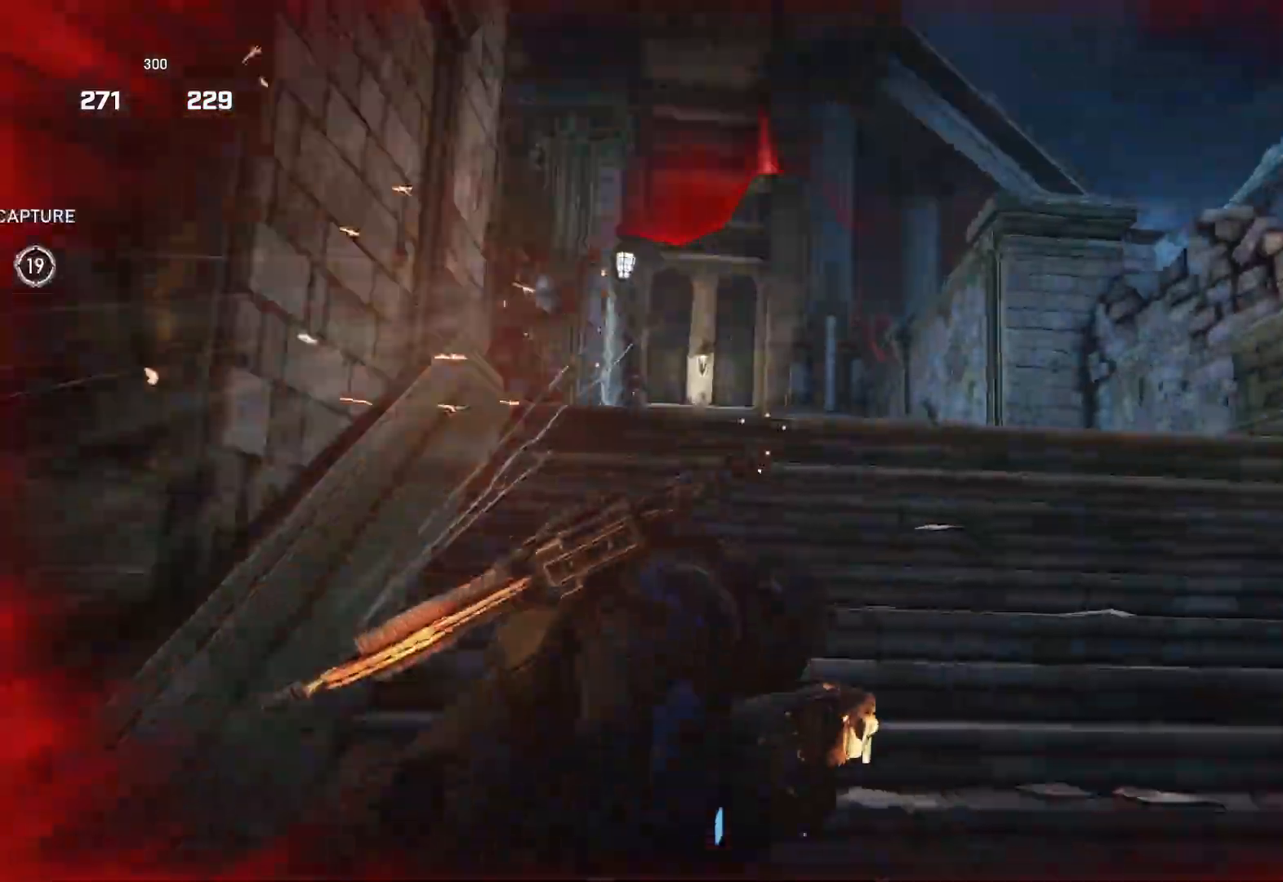
{"buttons": [], "left_stick": "right", "right_stick": "left", "events": [[33, "right_stick", "down"], [117, "right_stick", "up-left"], [167, "right_stick", "center"], [300, "right_stick", "left"], [317, "L1", "up"], [433, "left_stick", "right"]]}
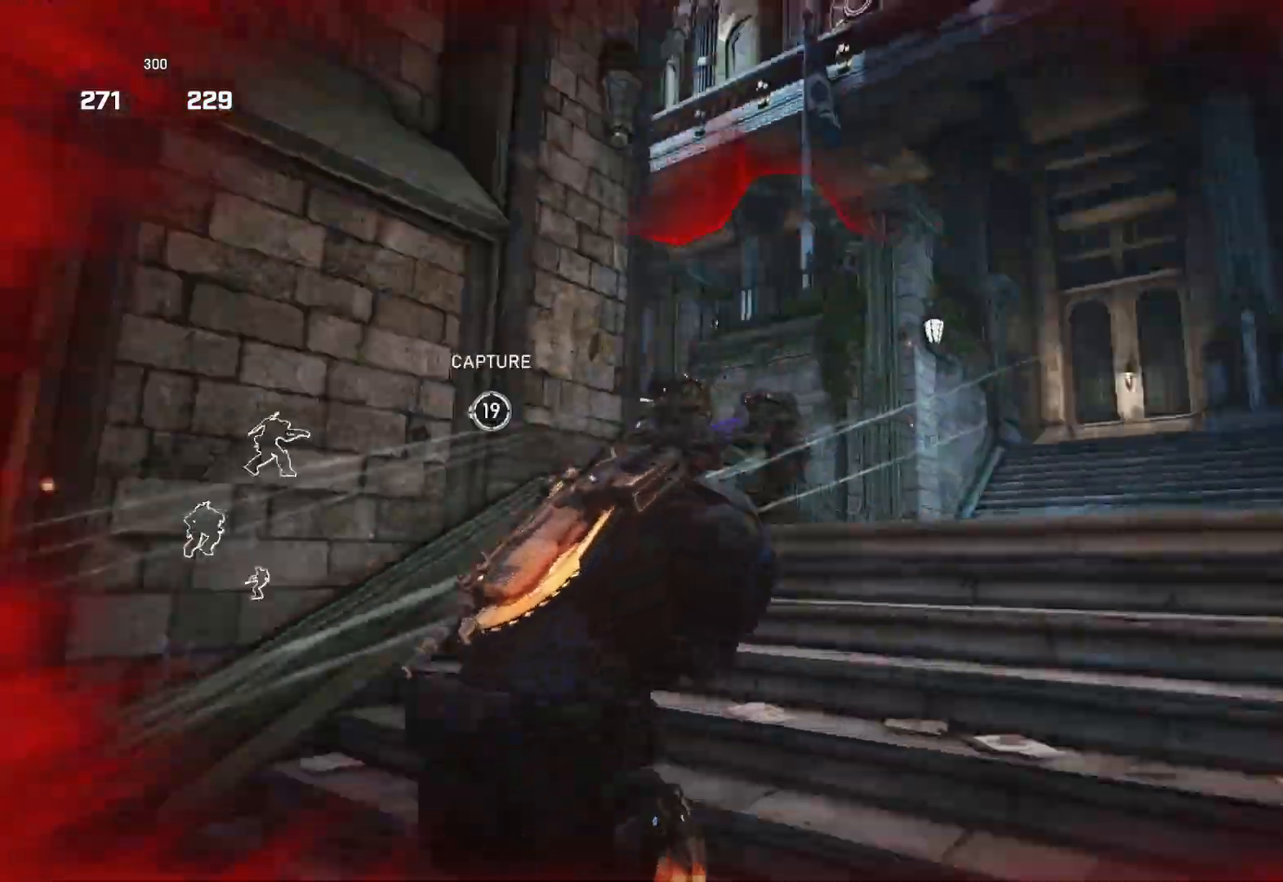
{"buttons": ["L2"], "left_stick": "down-left", "right_stick": "center", "events": [[250, "L2", "down"], [317, "right_stick", "down"], [433, "left_stick", "down-left"], [483, "right_stick", "center"]]}
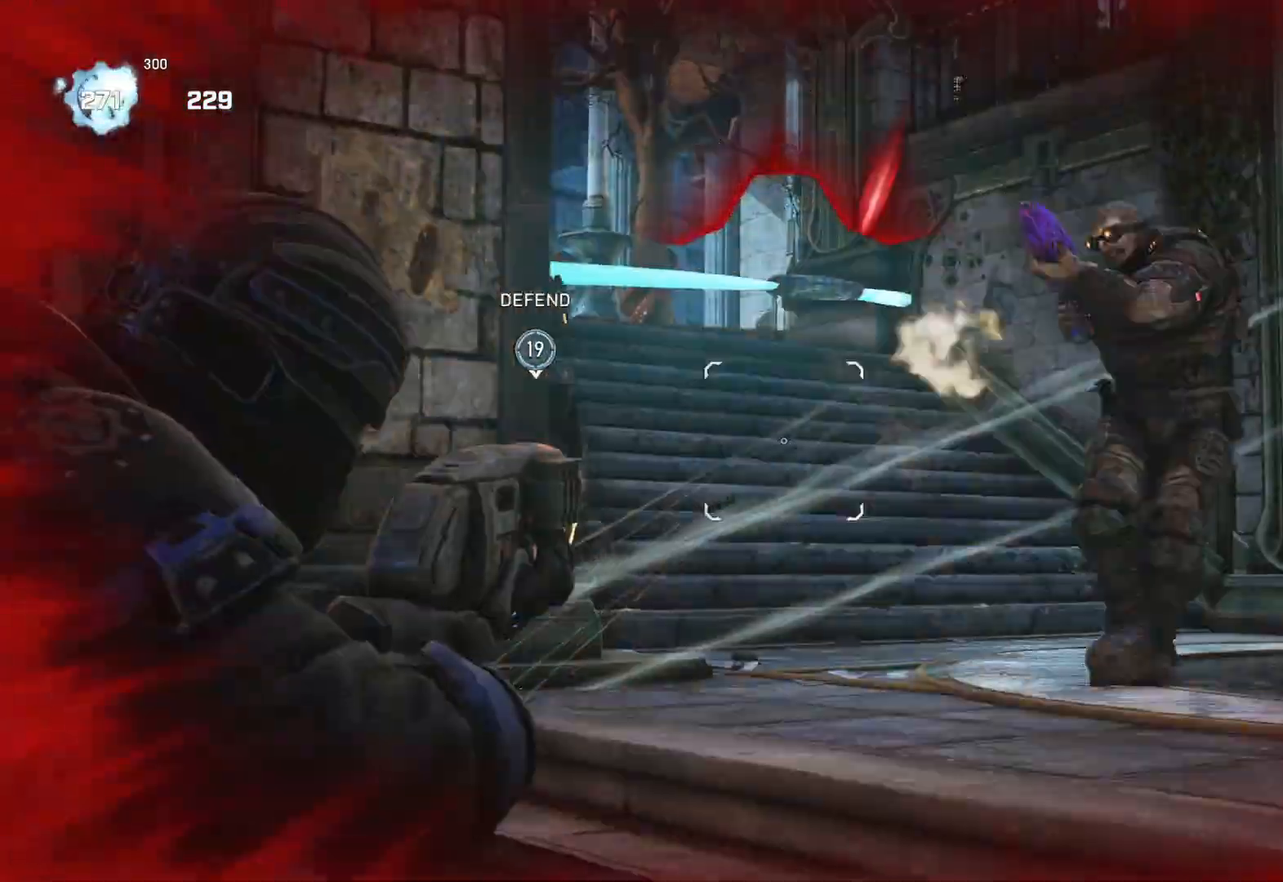
{"buttons": ["R2"], "left_stick": "up-left", "right_stick": "center", "events": [[67, "L2", "up"], [83, "left_stick", "down-right"], [283, "left_stick", "down-left"], [367, "left_stick", "up-left"], [500, "R2", "down"]]}
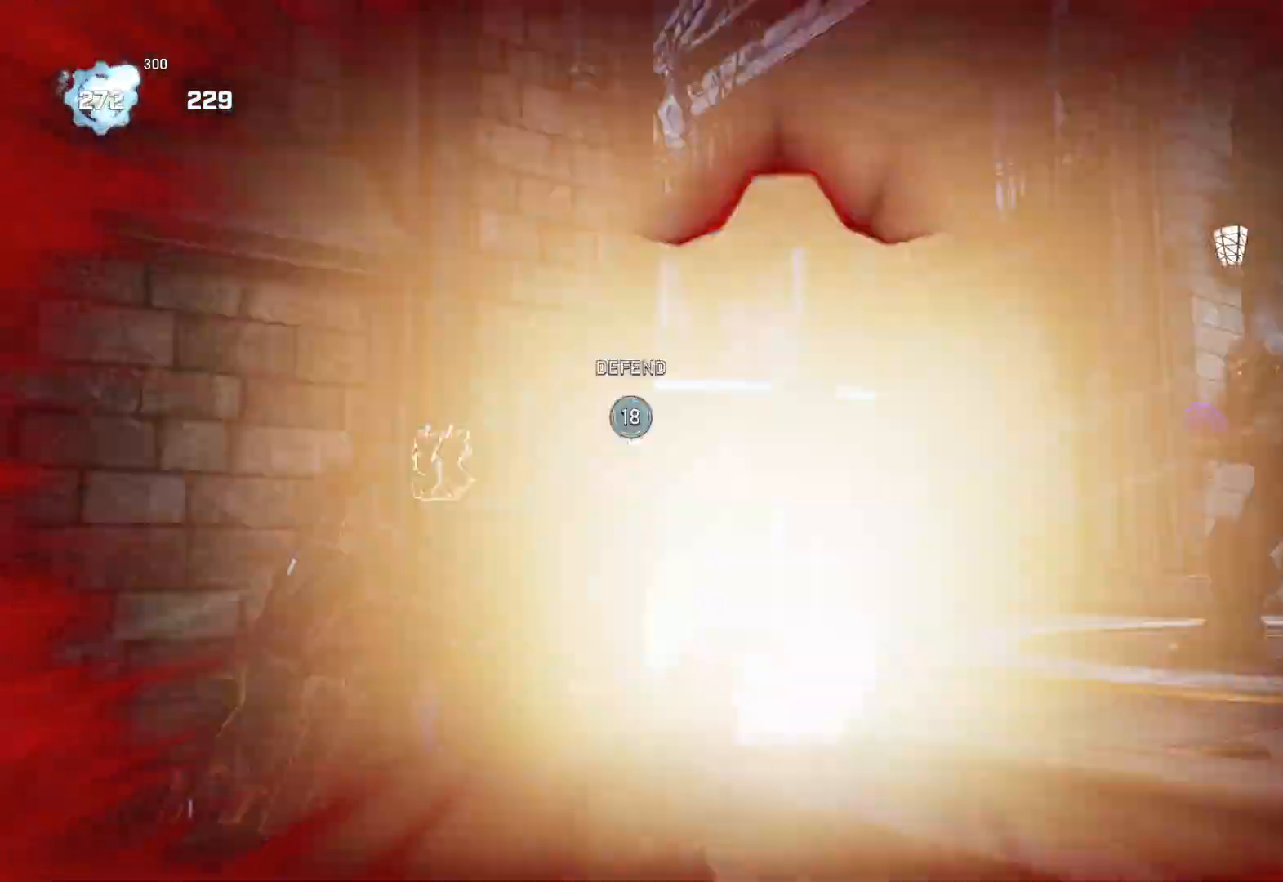
{"buttons": [], "left_stick": "up-right", "right_stick": "center", "events": [[83, "R2", "up"], [83, "right_stick", "down"], [117, "L1", "down"], [167, "L1", "up"], [167, "right_stick", "down-right"], [283, "left_stick", "up-right"], [317, "right_stick", "right"], [400, "L1", "down"], [433, "L1", "up"], [433, "right_stick", "center"]]}
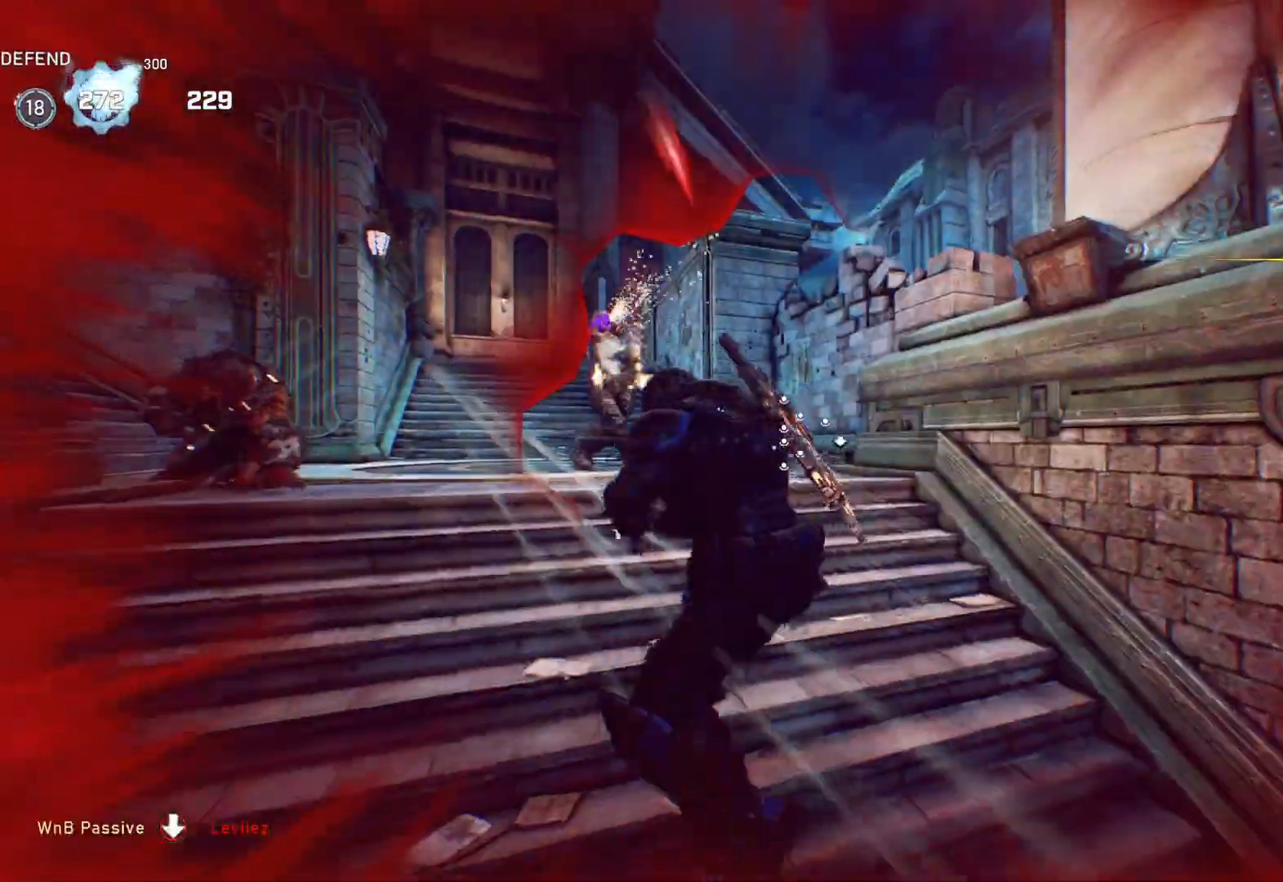
{"buttons": [], "left_stick": "up", "right_stick": "center", "events": [[183, "left_stick", "left"], [200, "right_stick", "left"], [283, "right_stick", "center"], [317, "left_stick", "up"]]}
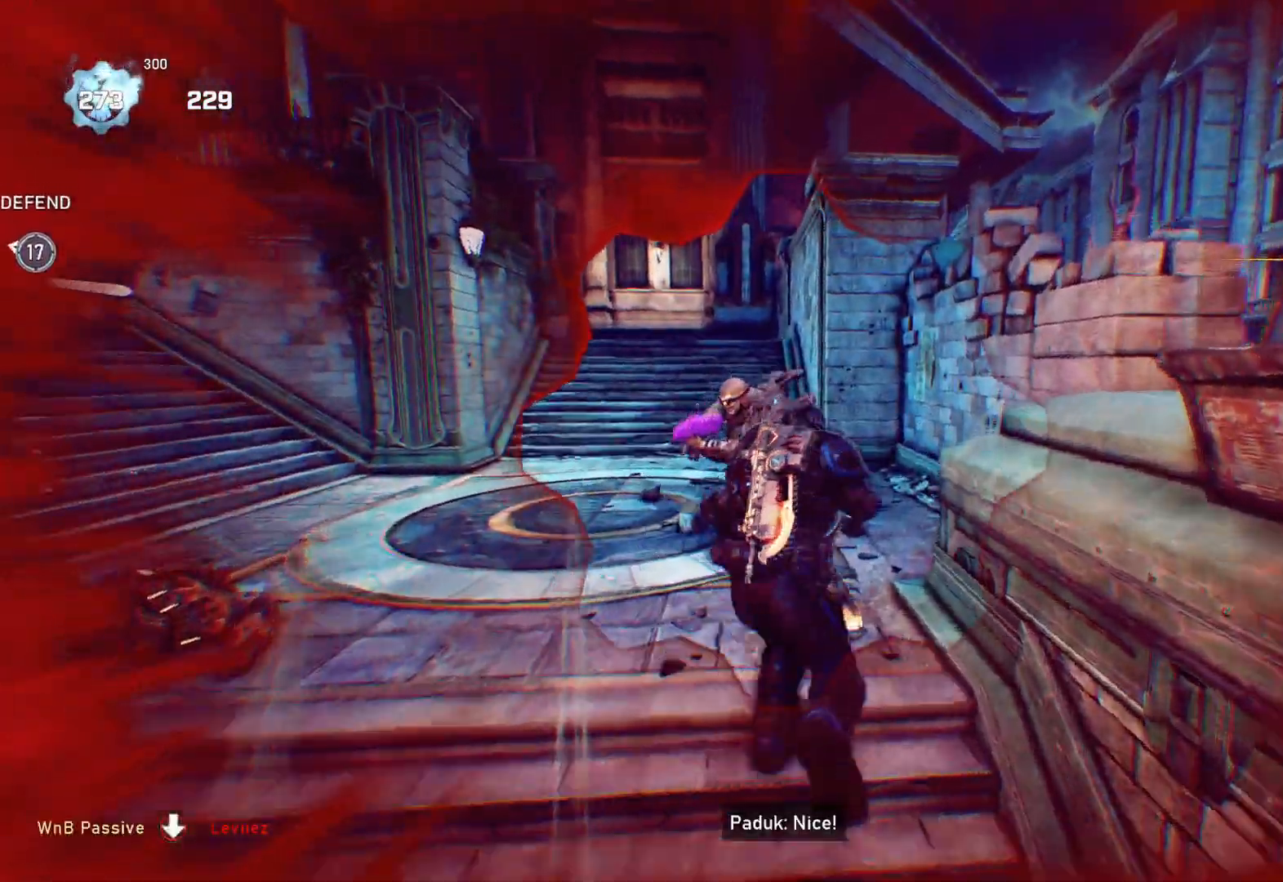
{"buttons": [], "left_stick": "up-left", "right_stick": "center", "events": [[83, "right_stick", "left"], [117, "left_stick", "up-left"], [150, "R2", "down"], [250, "R2", "up"], [283, "L1", "down"], [333, "right_stick", "center"], [367, "L1", "up"]]}
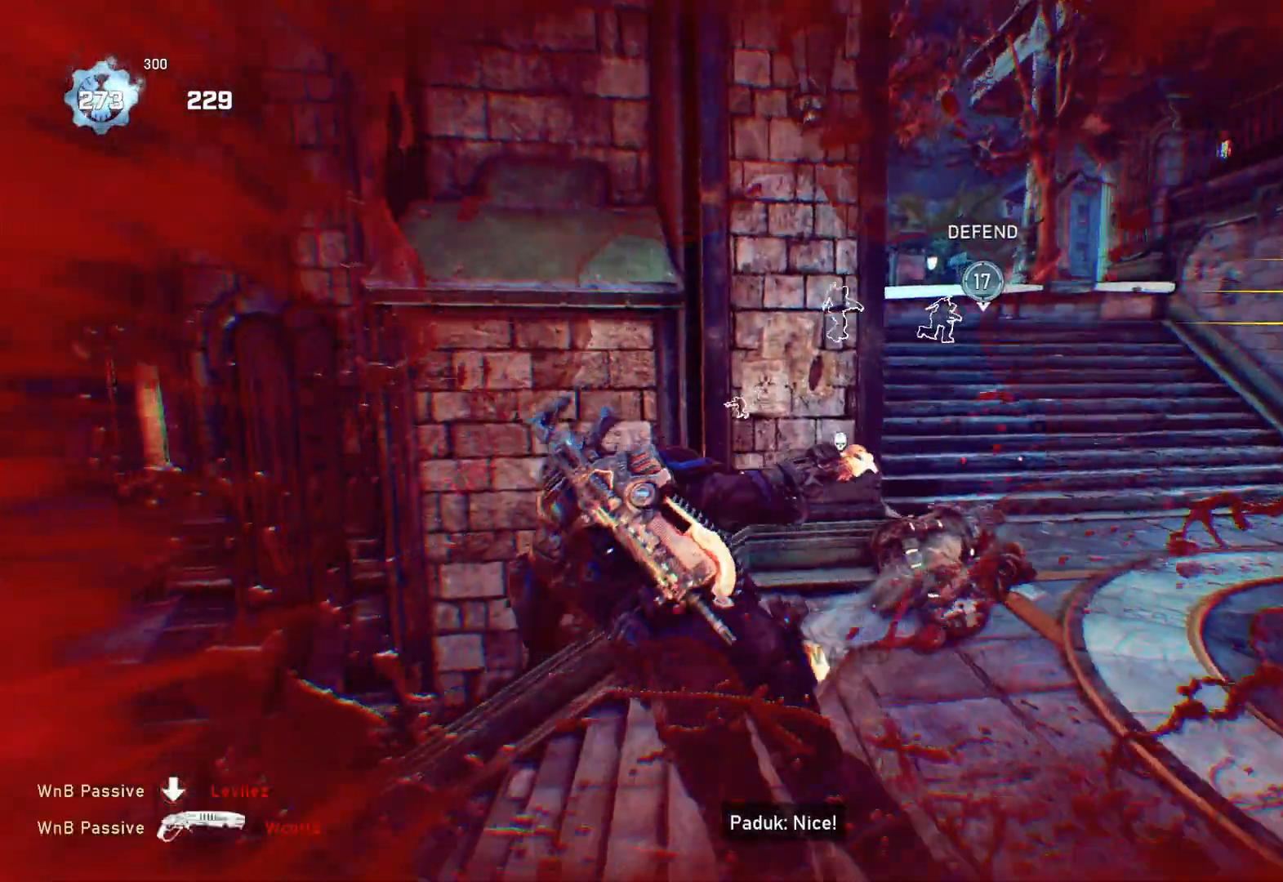
{"buttons": ["L1"], "left_stick": "up", "right_stick": "right", "events": [[83, "left_stick", "right"], [100, "right_stick", "right"], [150, "left_stick", "center"], [333, "left_stick", "up-right"], [350, "L1", "down"], [500, "left_stick", "up"]]}
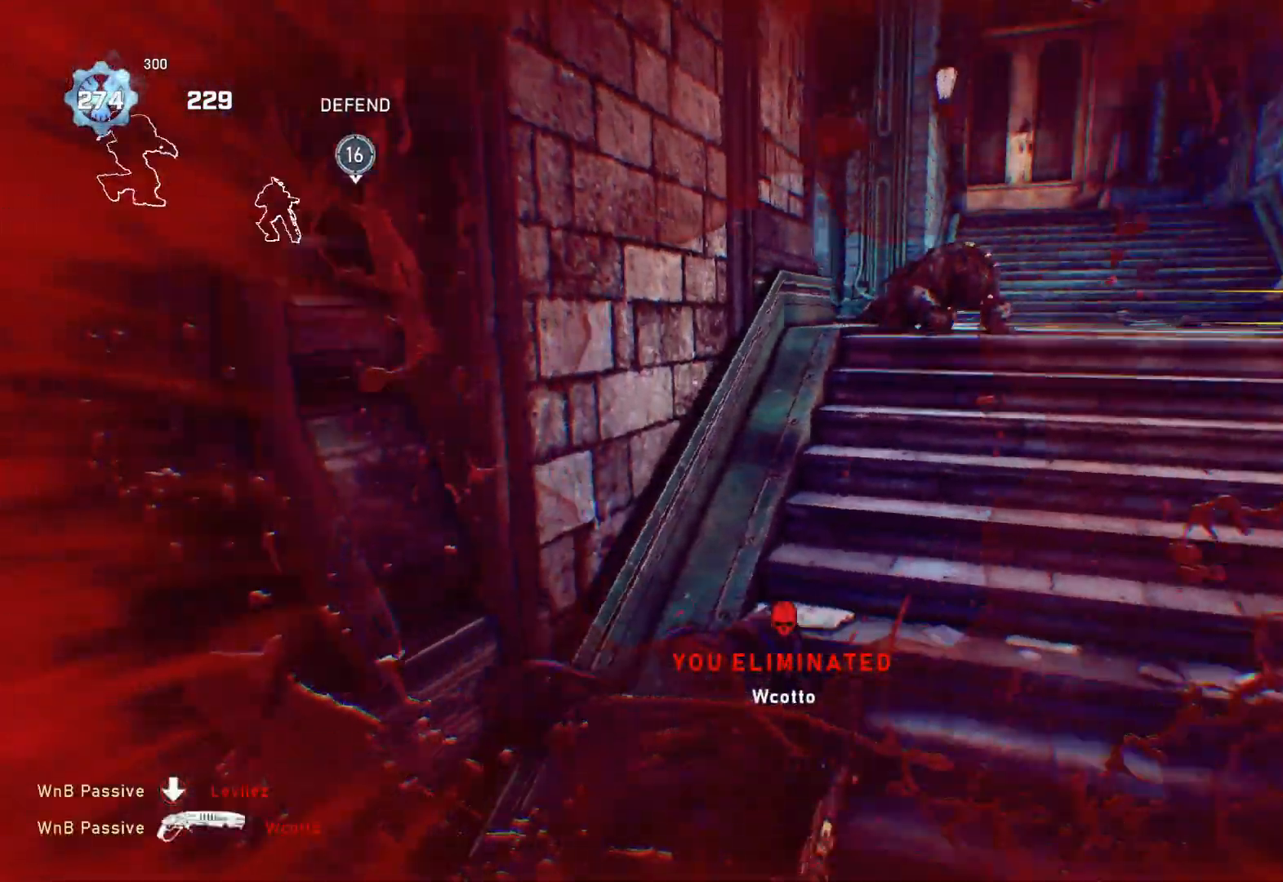
{"buttons": ["L1"], "left_stick": "up", "right_stick": "center", "events": [[67, "right_stick", "center"], [100, "A", "down"], [200, "A", "up"]]}
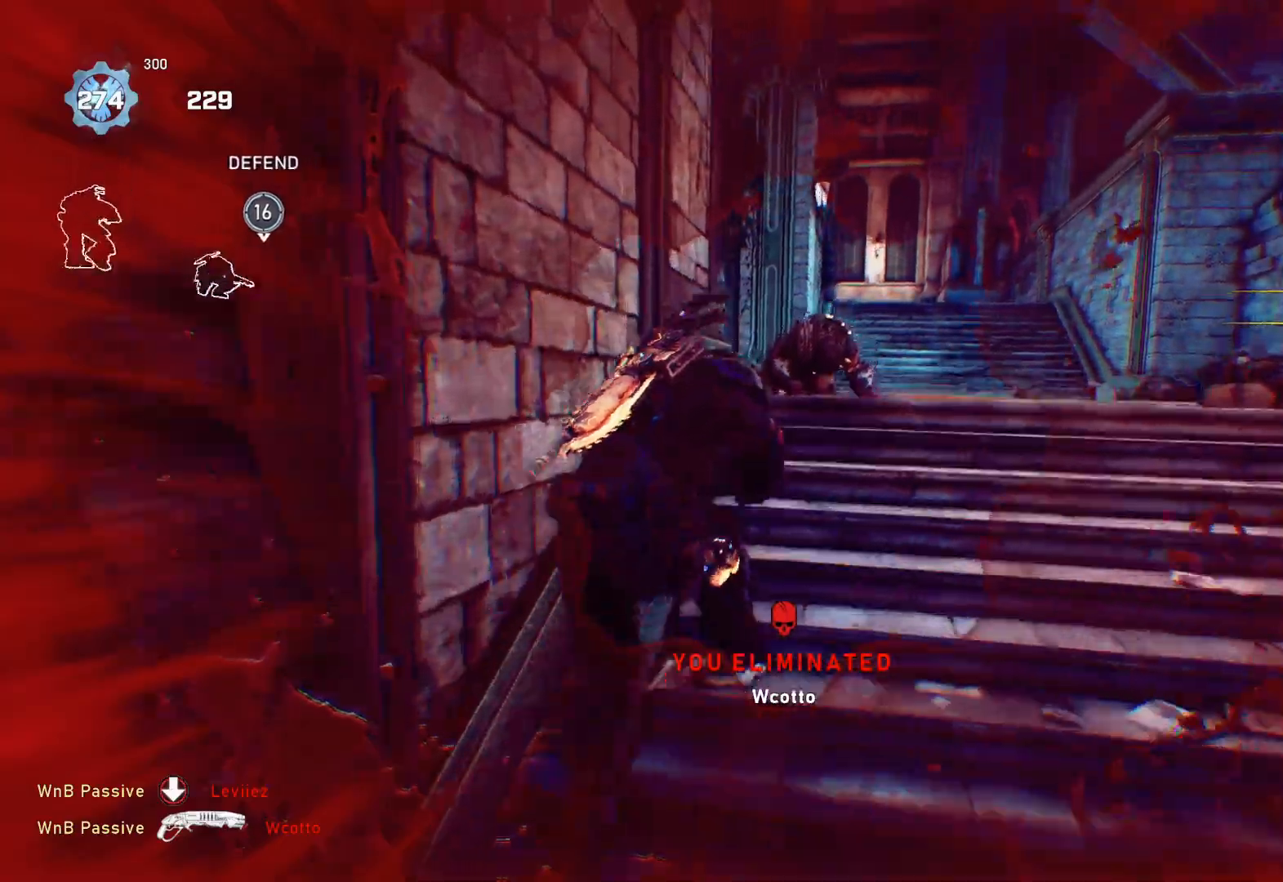
{"buttons": [], "left_stick": "up", "right_stick": "left", "events": [[150, "left_stick", "up-right"], [167, "L1", "up"], [267, "right_stick", "down"], [300, "left_stick", "up"], [333, "R2", "down"], [350, "right_stick", "left"], [417, "L1", "down"], [417, "right_stick", "center"], [467, "L1", "up"], [467, "R2", "up"], [500, "right_stick", "left"]]}
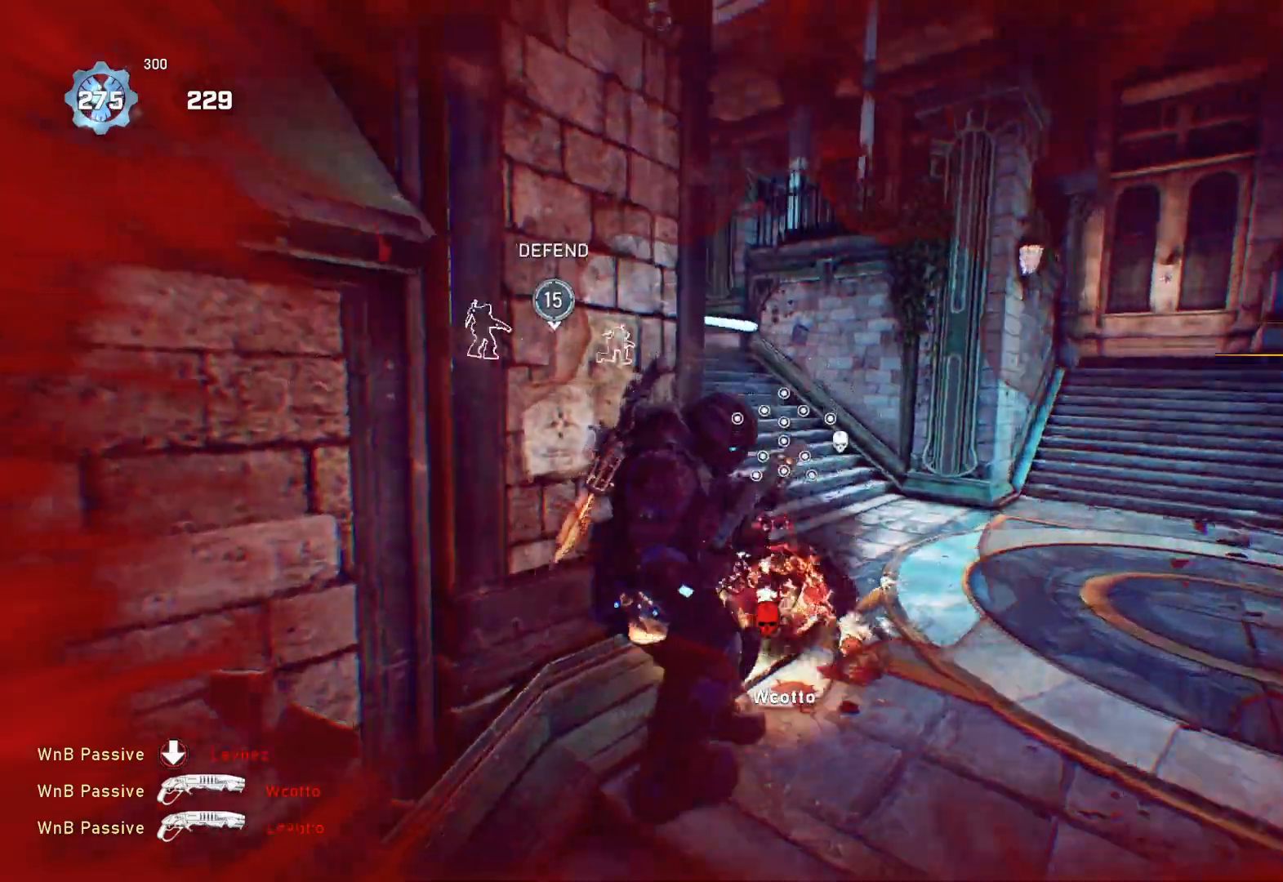
{"buttons": ["L1"], "left_stick": "up", "right_stick": "center", "events": [[67, "L1", "down"], [167, "right_stick", "center"]]}
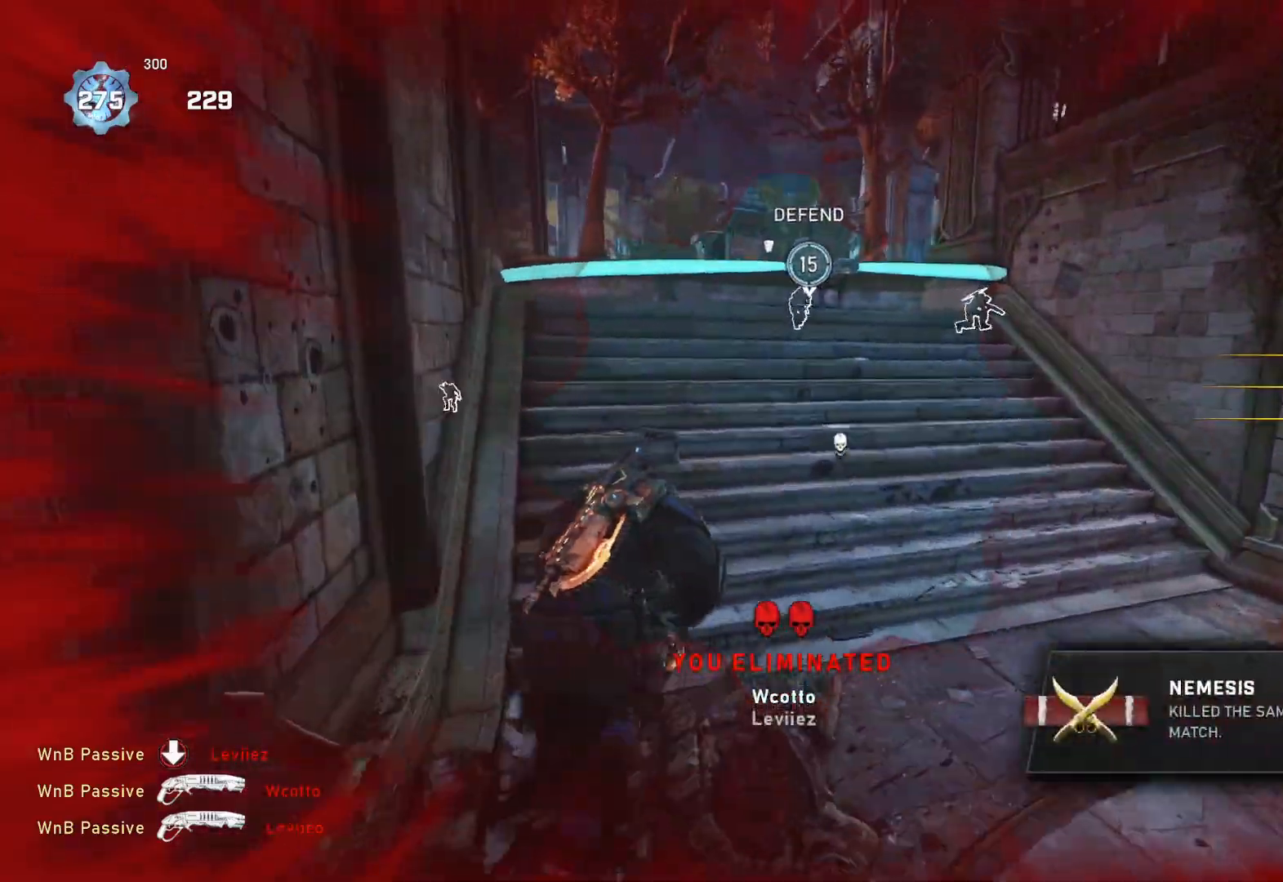
{"buttons": ["L1"], "left_stick": "center", "right_stick": "center", "events": [[67, "right_stick", "down"], [133, "left_stick", "up-left"], [233, "R1", "down"], [250, "right_stick", "center"], [283, "left_stick", "center"], [317, "R1", "up"]]}
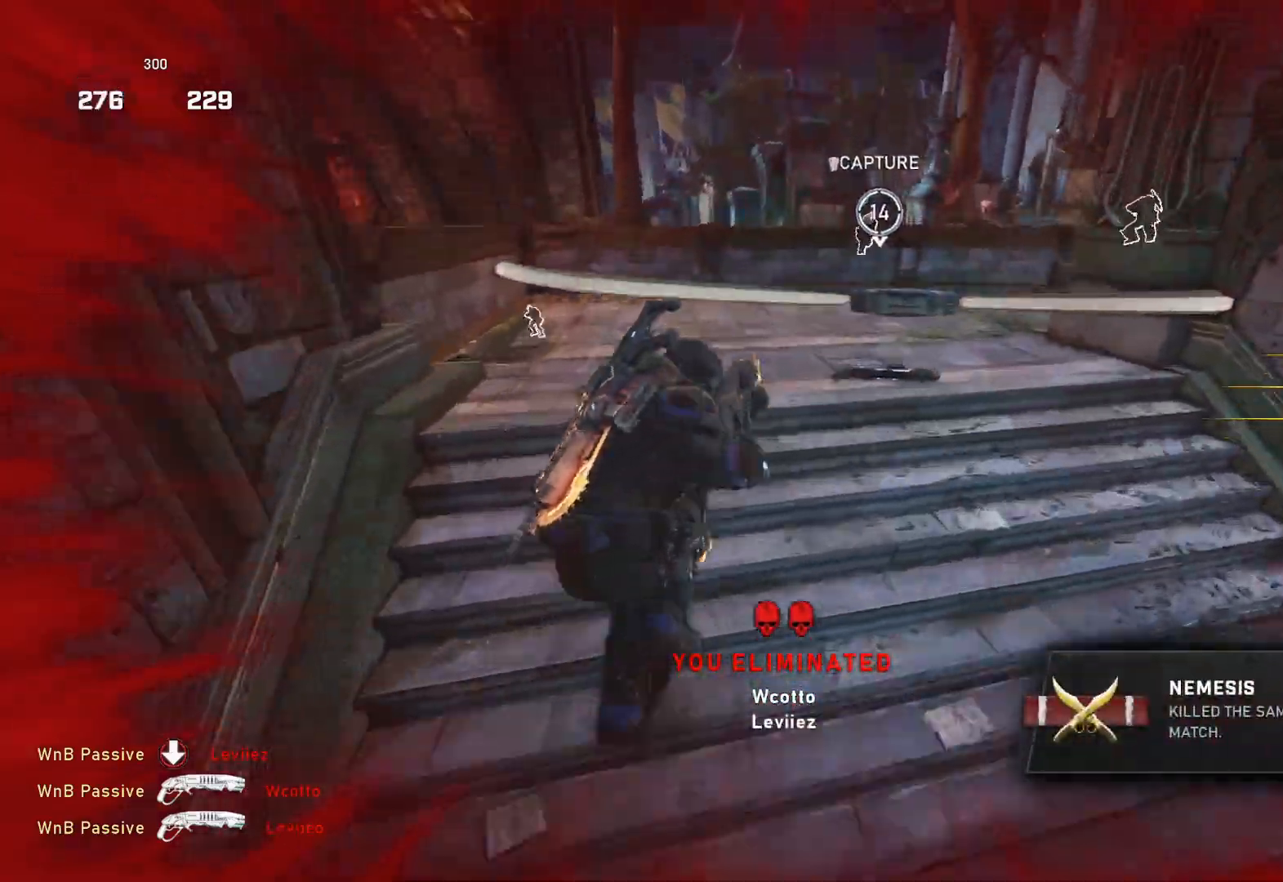
{"buttons": [], "left_stick": "up-right", "right_stick": "center", "events": [[183, "left_stick", "up-right"], [217, "L1", "up"], [267, "L1", "down"], [317, "right_stick", "down-right"], [333, "L1", "up"], [433, "right_stick", "center"]]}
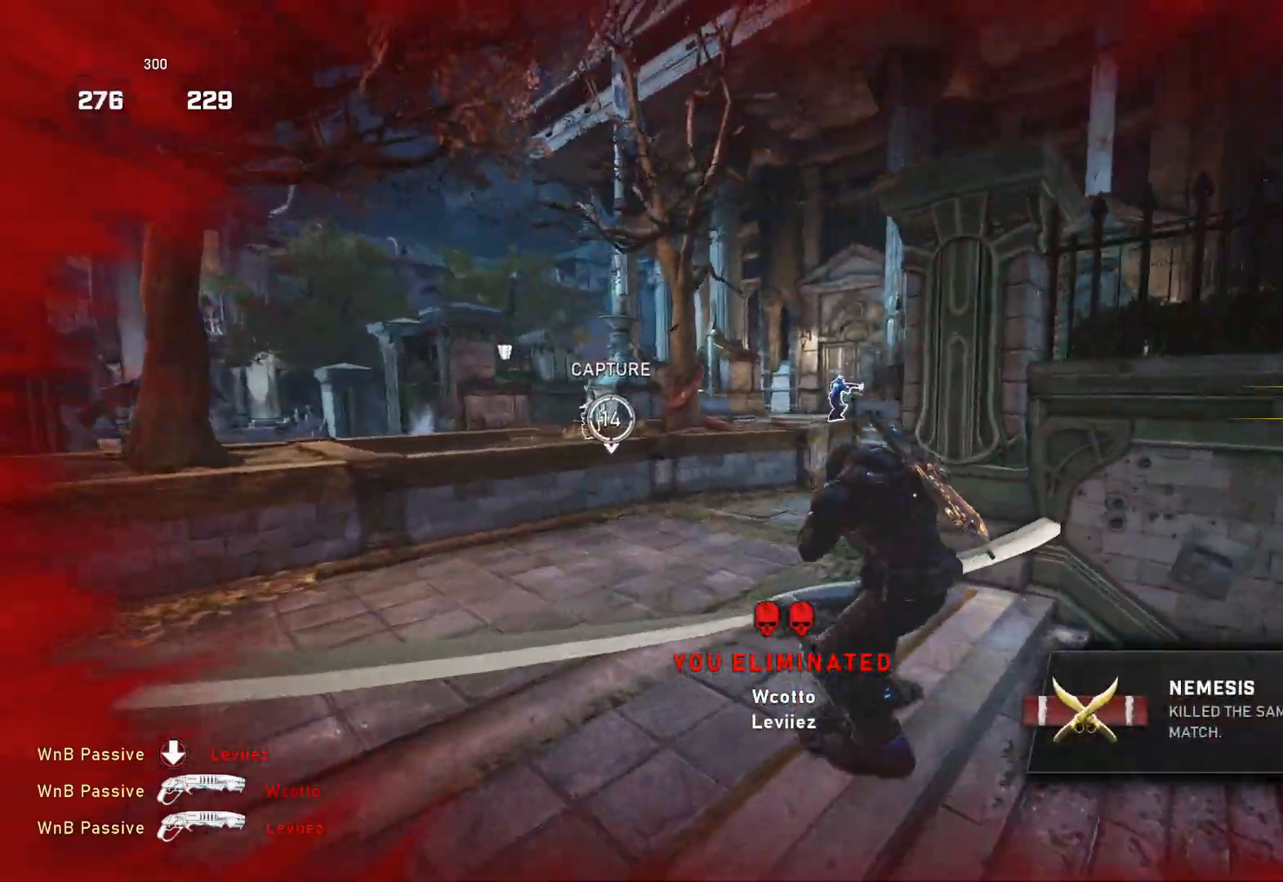
{"buttons": ["L1"], "left_stick": "up-right", "right_stick": "center", "events": [[100, "right_stick", "down-right"], [167, "L1", "down"], [250, "R1", "down"], [267, "right_stick", "down-left"], [300, "R1", "up"], [317, "right_stick", "center"], [383, "DPAD_RIGHT", "down"], [433, "DPAD_RIGHT", "up"]]}
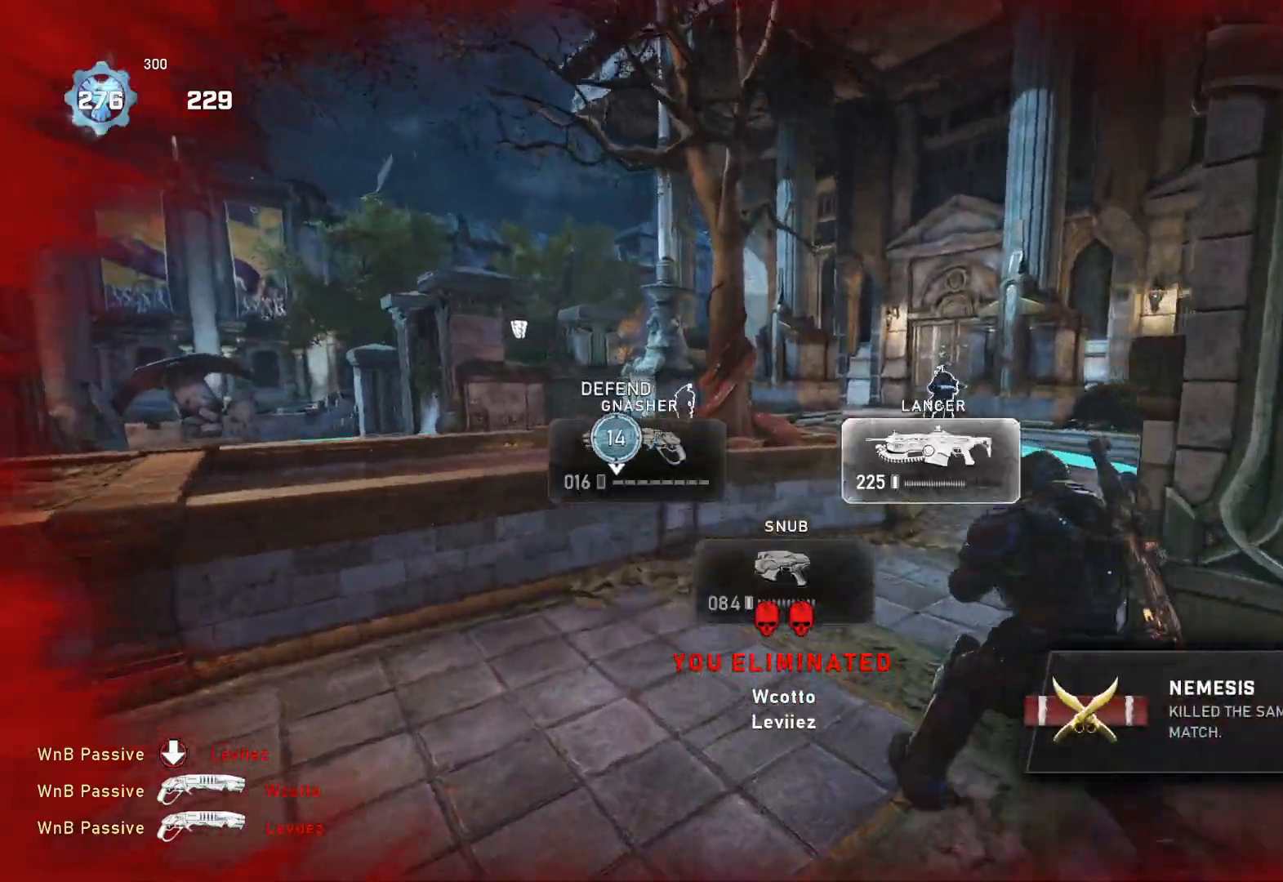
{"buttons": ["L1"], "left_stick": "up-right", "right_stick": "center", "events": [[33, "L1", "up"], [200, "L1", "down"], [250, "L1", "up"], [267, "right_stick", "left"], [383, "right_stick", "down-left"], [400, "L1", "down"], [500, "right_stick", "center"]]}
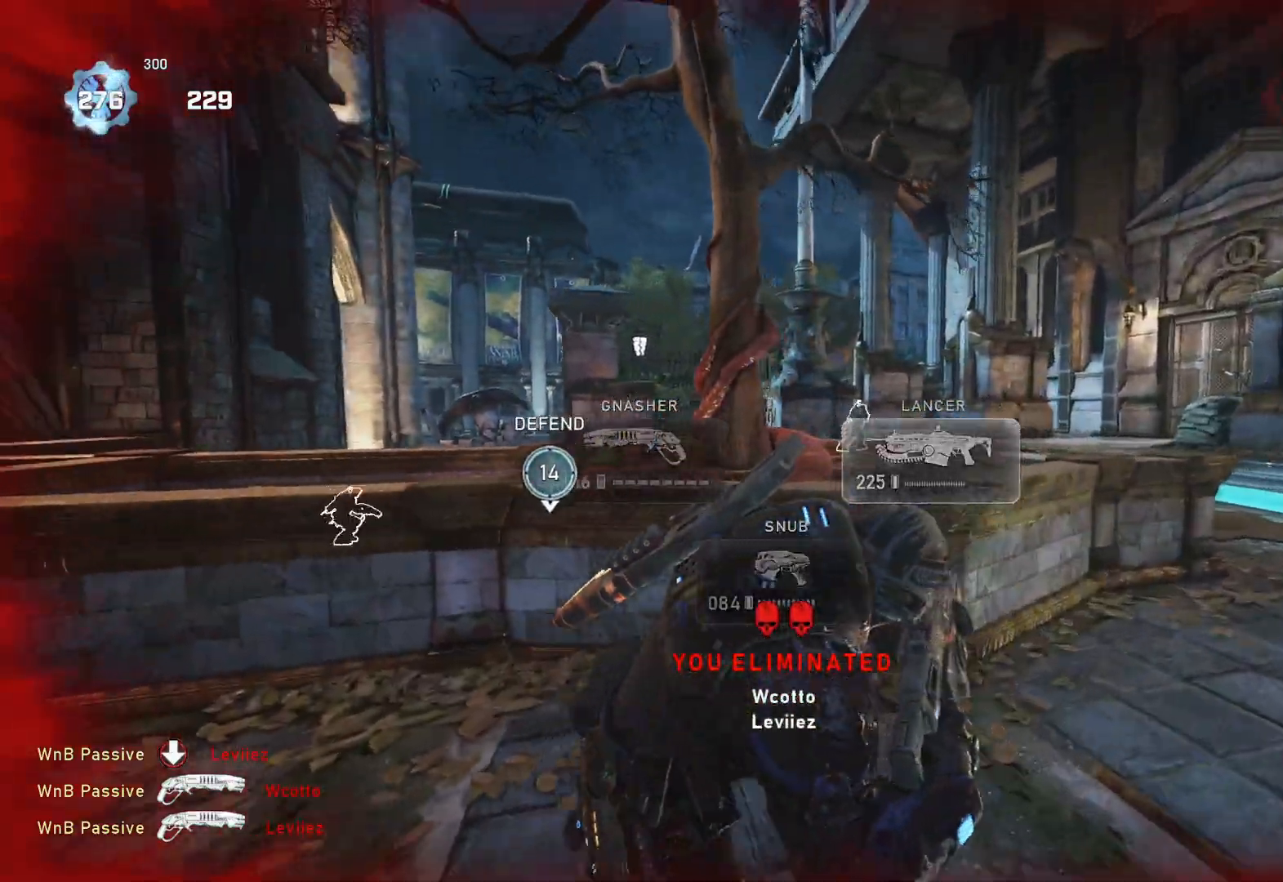
{"buttons": ["A", "L1"], "left_stick": "up-right", "right_stick": "center", "events": [[33, "left_stick", "right"], [50, "A", "down"], [150, "A", "up"], [233, "right_stick", "right"], [300, "right_stick", "center"], [350, "left_stick", "up-right"], [483, "A", "down"]]}
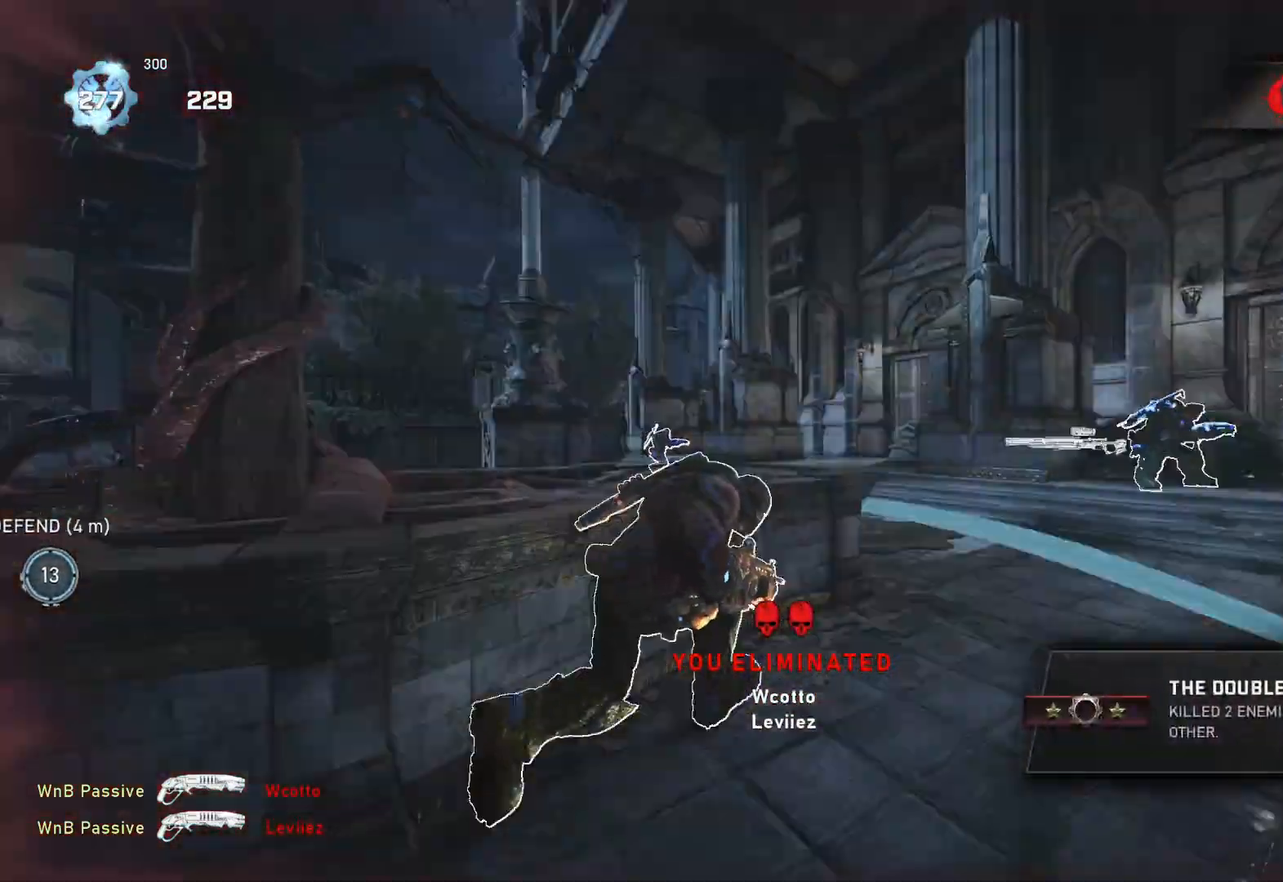
{"buttons": ["L1"], "left_stick": "up-right", "right_stick": "center", "events": [[100, "A", "up"], [217, "right_stick", "left"], [267, "right_stick", "center"], [383, "L1", "up"], [433, "L1", "down"]]}
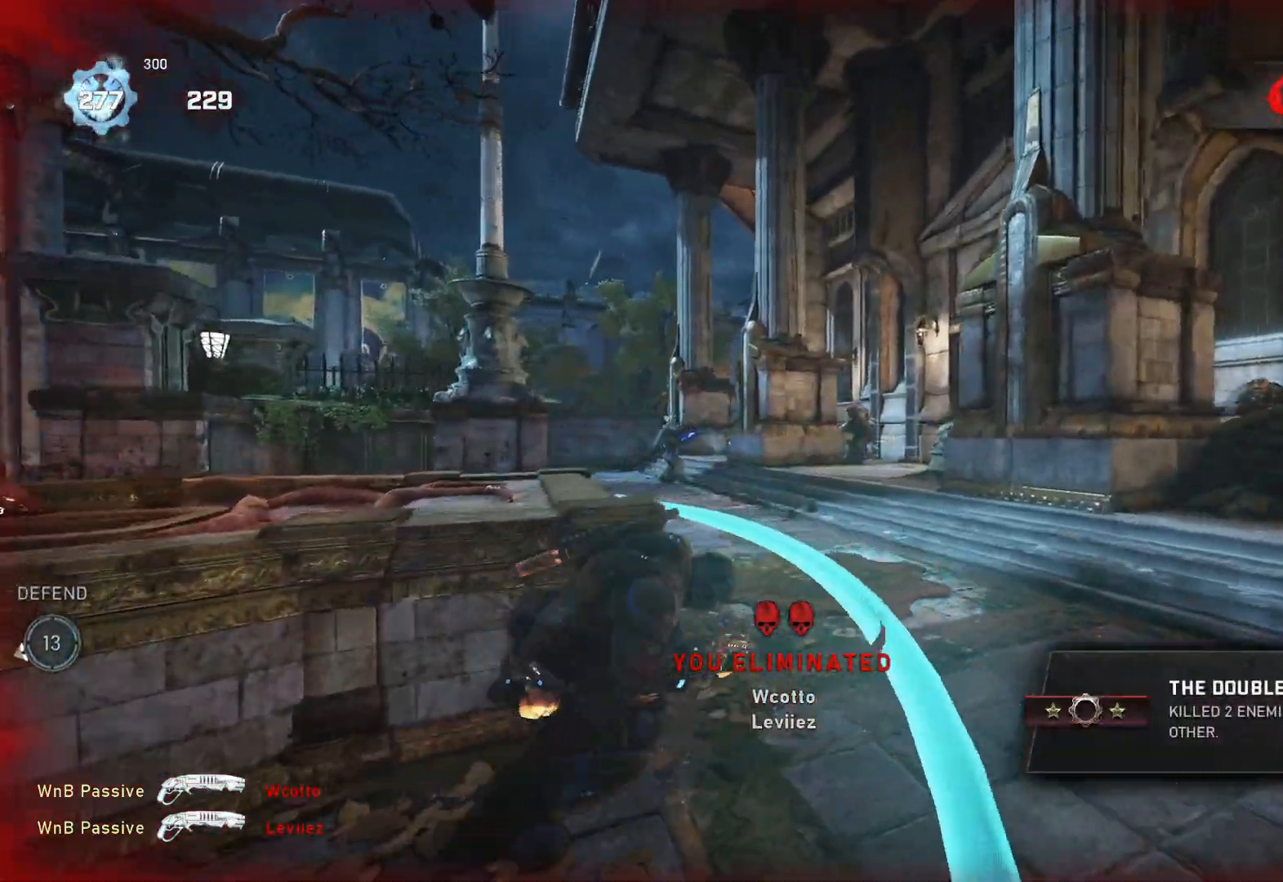
{"buttons": ["L2", "R2", "L3"], "left_stick": "up-right", "right_stick": "center", "events": [[17, "L1", "up"], [83, "right_stick", "right"], [100, "L2", "down"], [117, "L3", "down"], [150, "R2", "down"], [167, "right_stick", "center"], [183, "L3", "up"], [233, "right_stick", "left"], [250, "L3", "down"], [317, "L3", "up"], [383, "L3", "down"], [433, "L3", "up"], [450, "right_stick", "center"], [500, "L3", "down"]]}
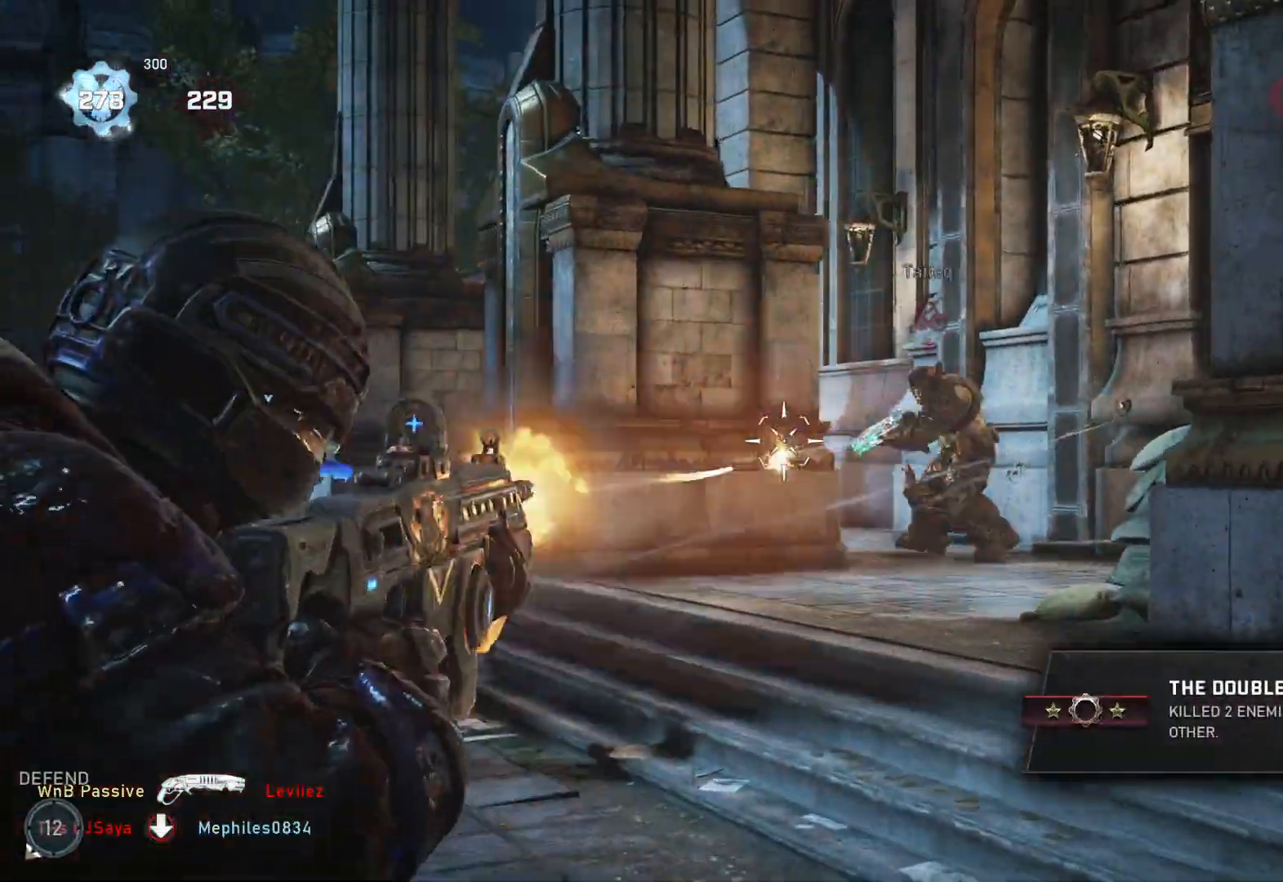
{"buttons": ["L2", "R2"], "left_stick": "left", "right_stick": "down-left", "events": [[67, "L3", "up"], [67, "right_stick", "right"], [133, "L3", "down"], [183, "L3", "up"], [200, "right_stick", "center"], [250, "L3", "down"], [300, "L3", "up"], [383, "L3", "down"], [383, "left_stick", "left"], [417, "right_stick", "down-left"], [450, "L3", "up"]]}